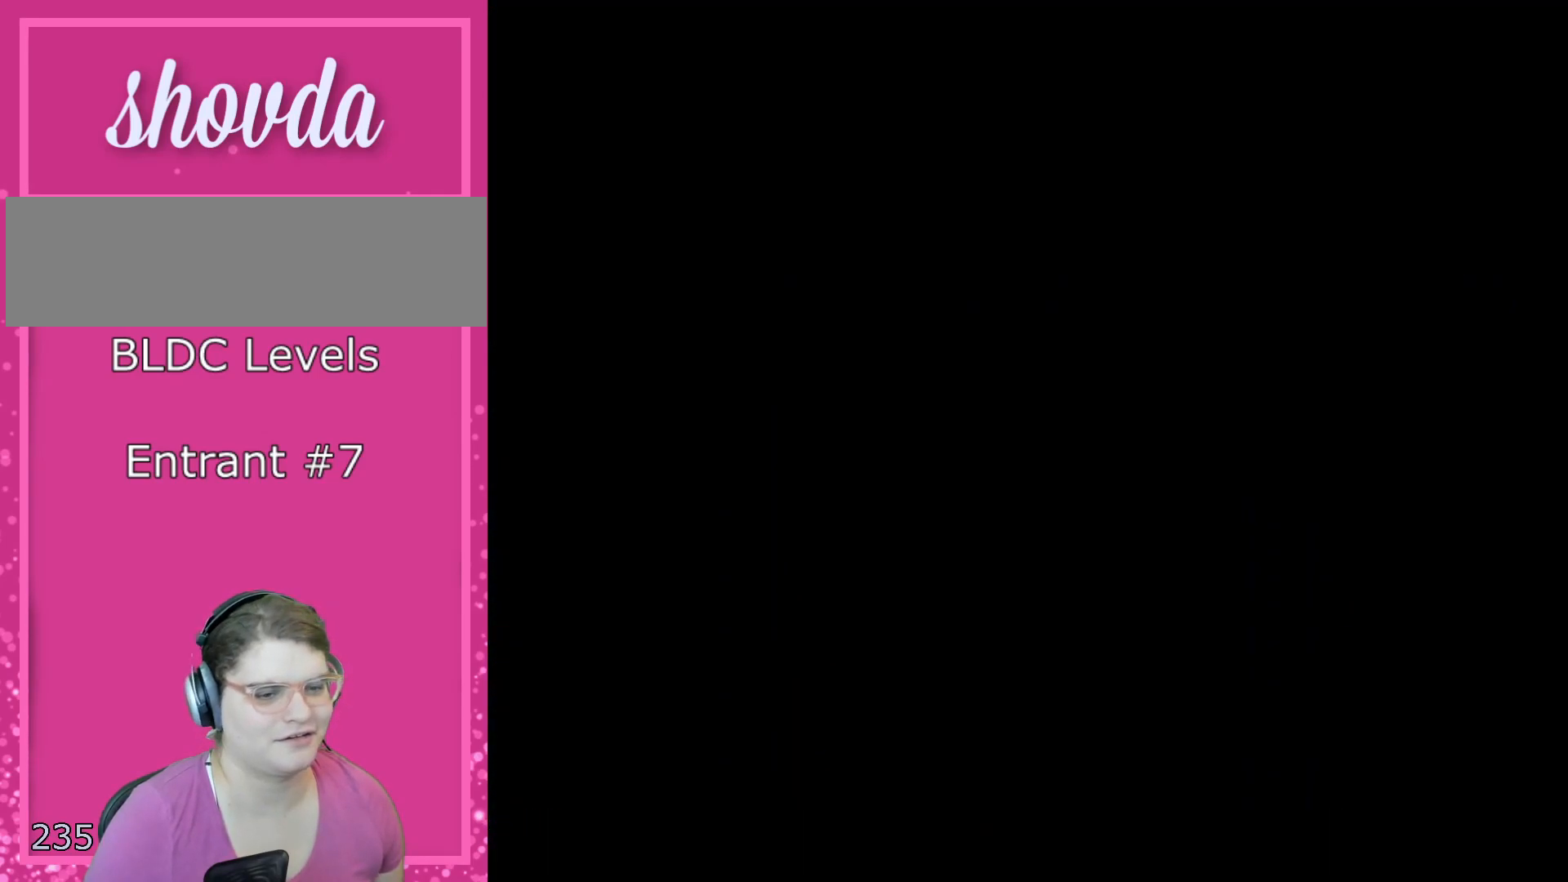
Gameplay with a controller (Nintendo layout); each line is a JSON object with the inputs held at the frame after it. "events" lists button and stick changes between this image and that frame as [ms after this image, input, new state], when the widget could be followed in between. Not read: L3 R3 SELECT.
{"buttons": ["X"], "events": [[250, "L1", "up"]]}
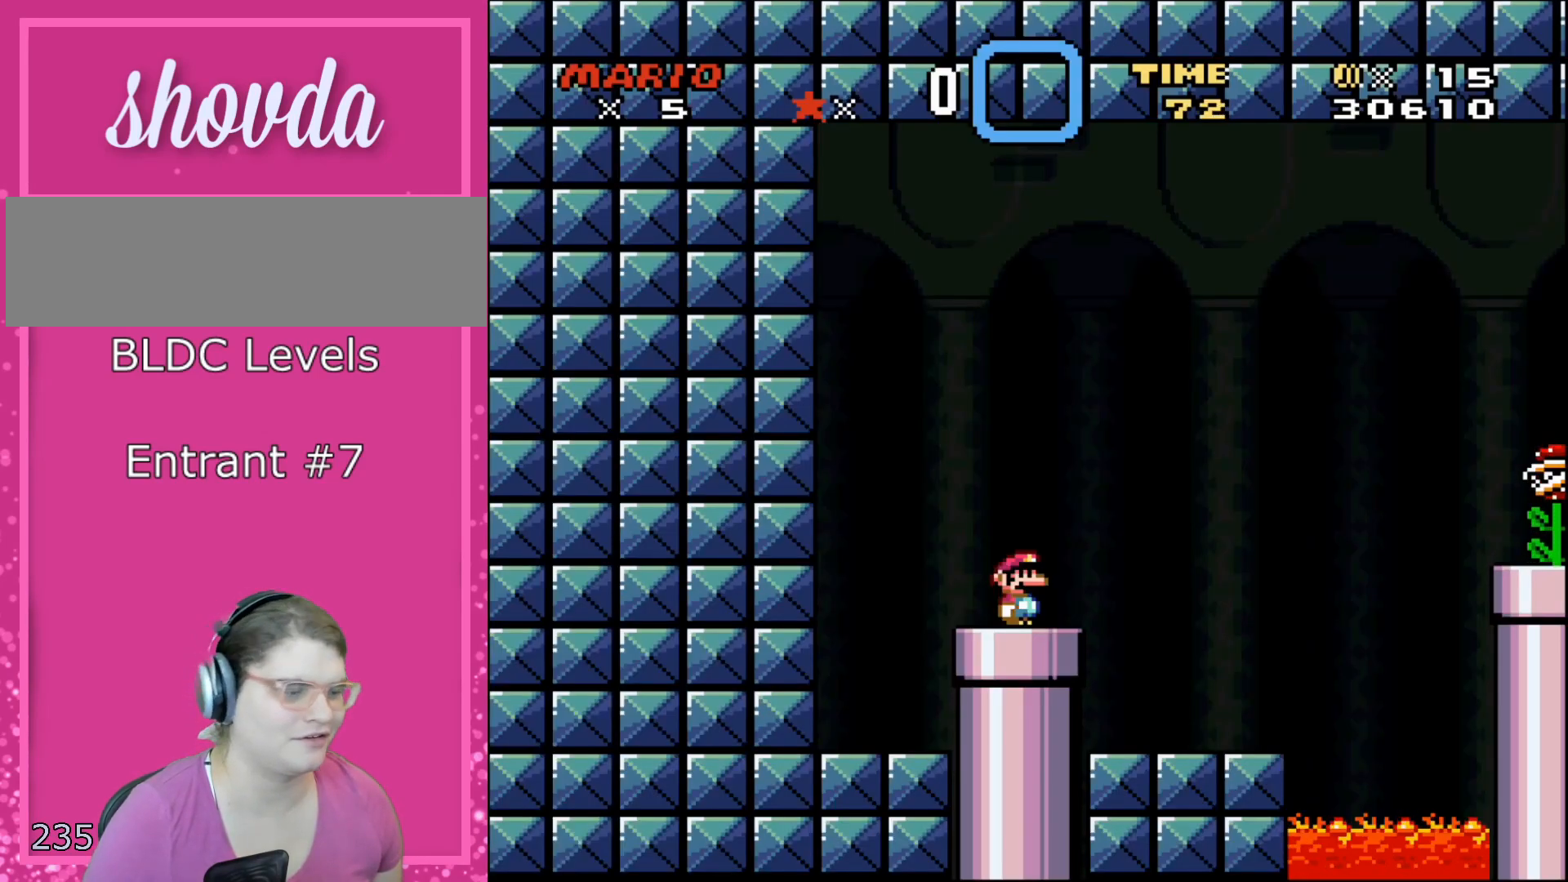
{"buttons": [], "events": [[133, "X", "up"], [183, "X", "down"], [217, "X", "up"]]}
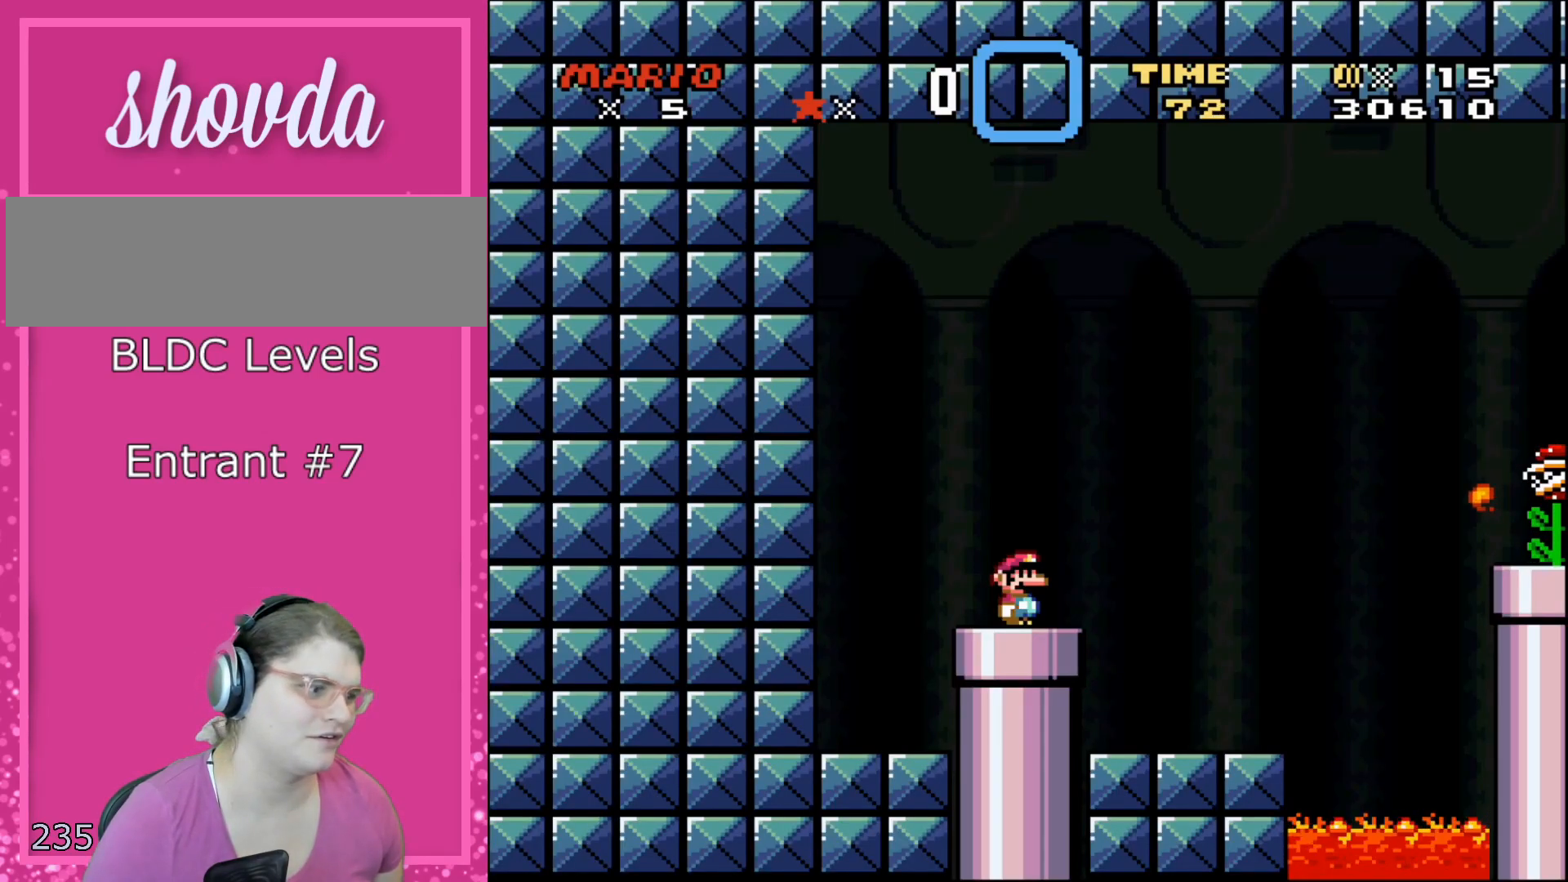
{"buttons": ["Y", "DPAD_RIGHT"], "events": [[350, "DPAD_RIGHT", "down"], [500, "Y", "down"]]}
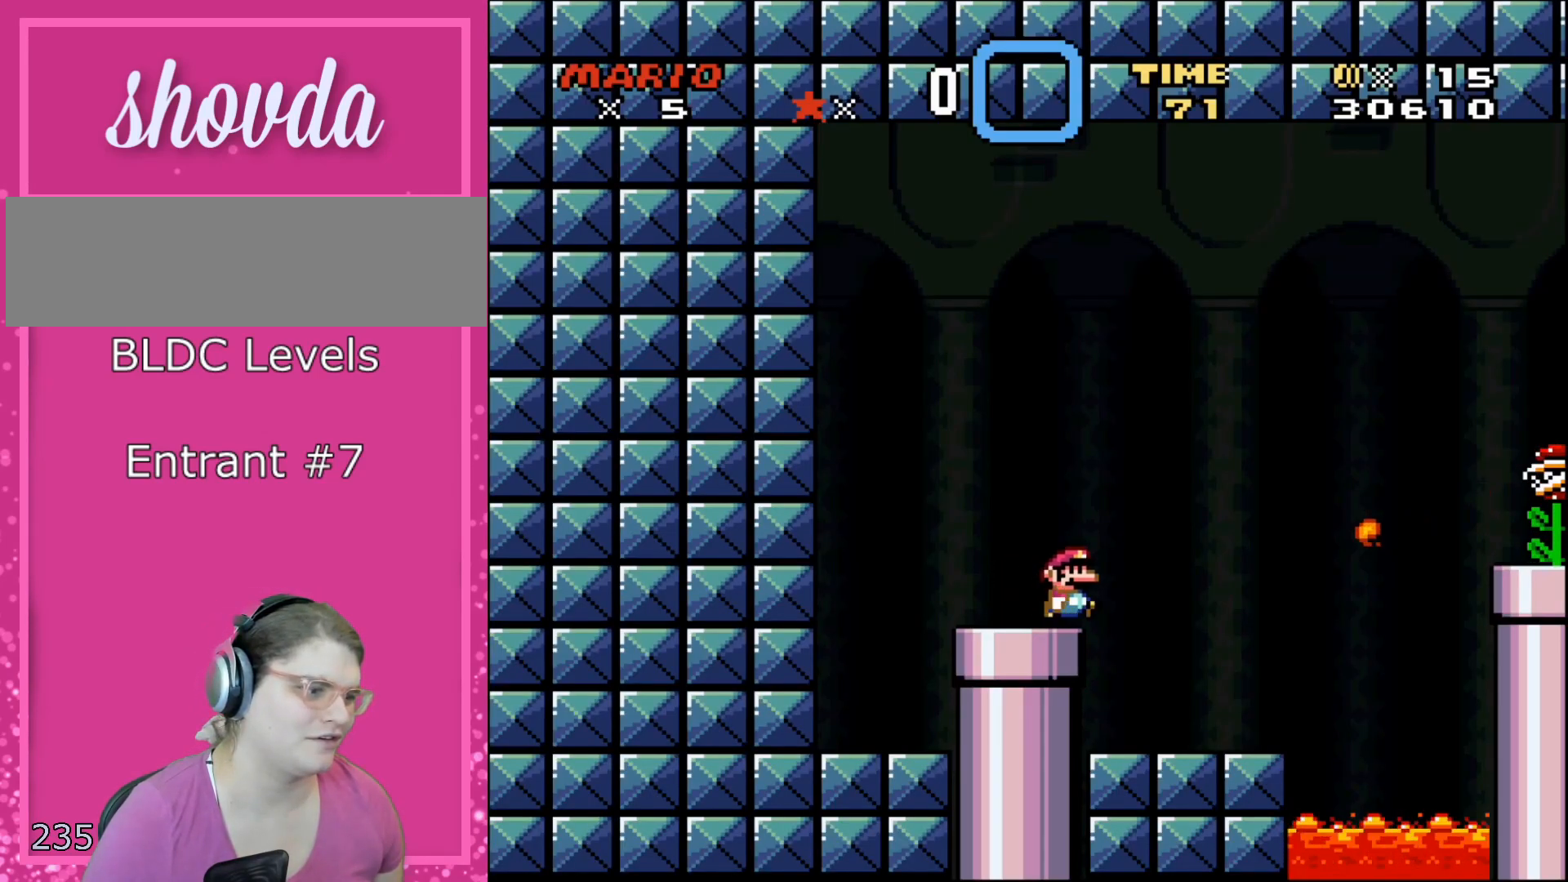
{"buttons": ["Y", "DPAD_RIGHT"], "events": []}
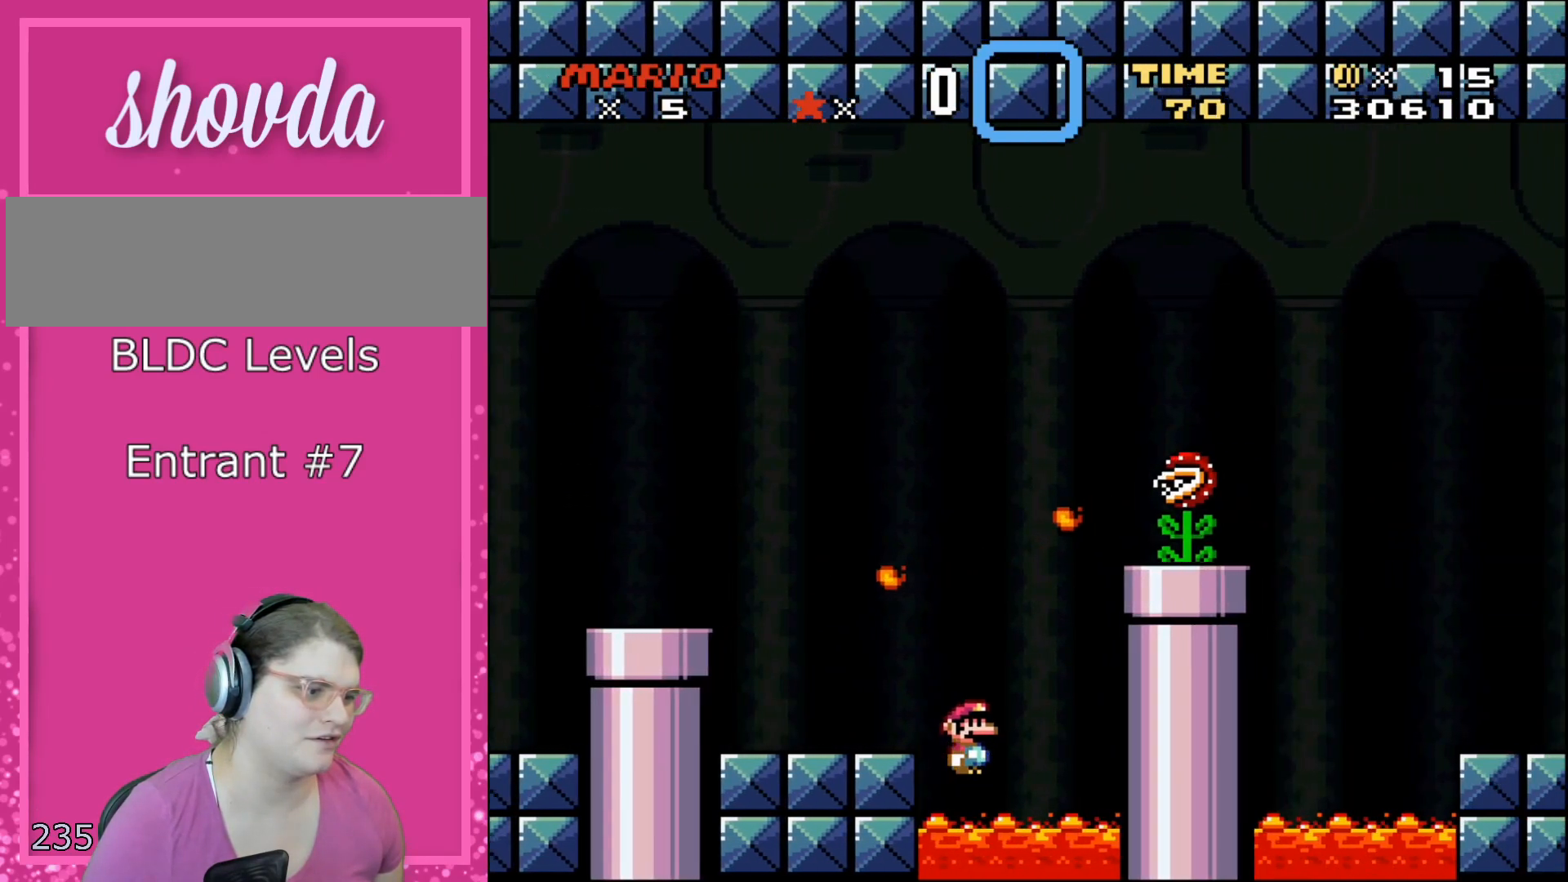
{"buttons": ["Y"], "events": [[183, "DPAD_RIGHT", "up"]]}
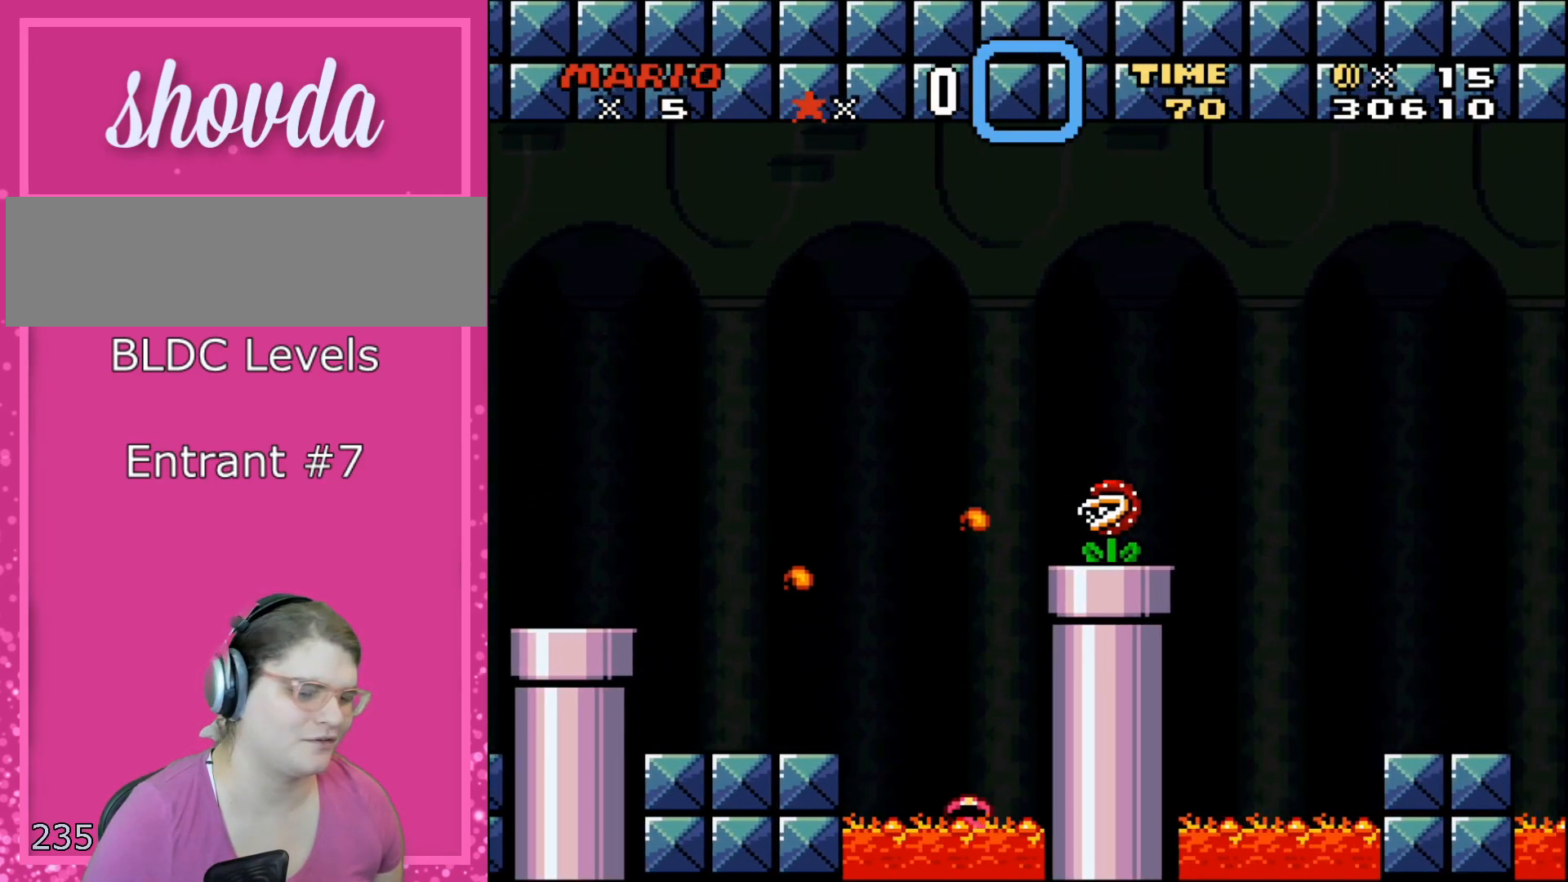
{"buttons": [], "events": [[100, "Y", "up"], [200, "A", "down"], [283, "A", "up"], [383, "A", "down"], [467, "A", "up"]]}
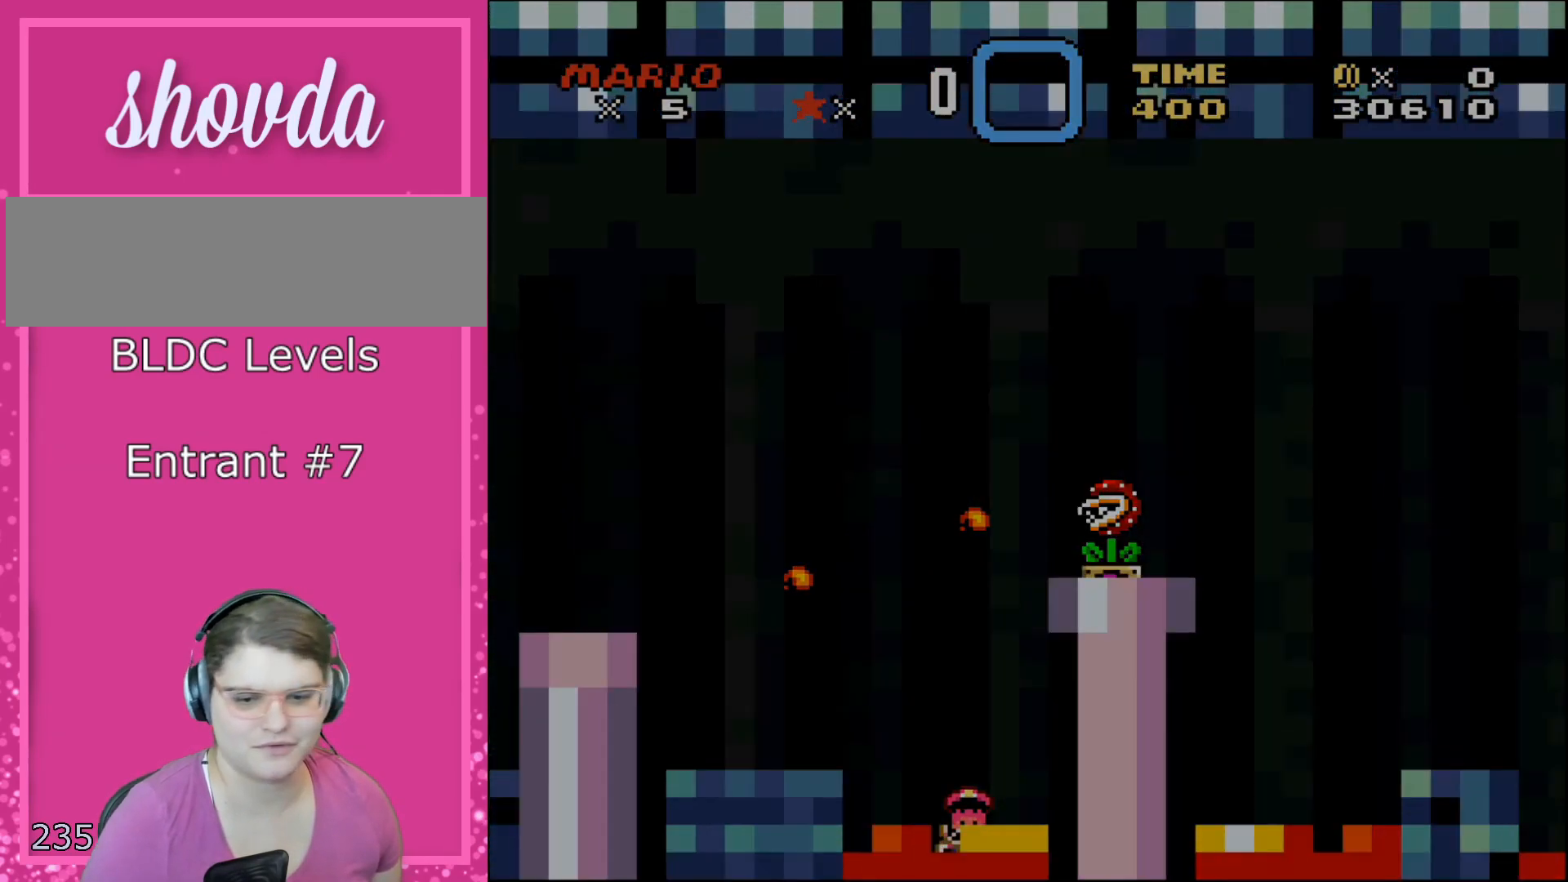
{"buttons": ["A"], "events": [[33, "A", "down"], [133, "A", "up"], [467, "A", "down"]]}
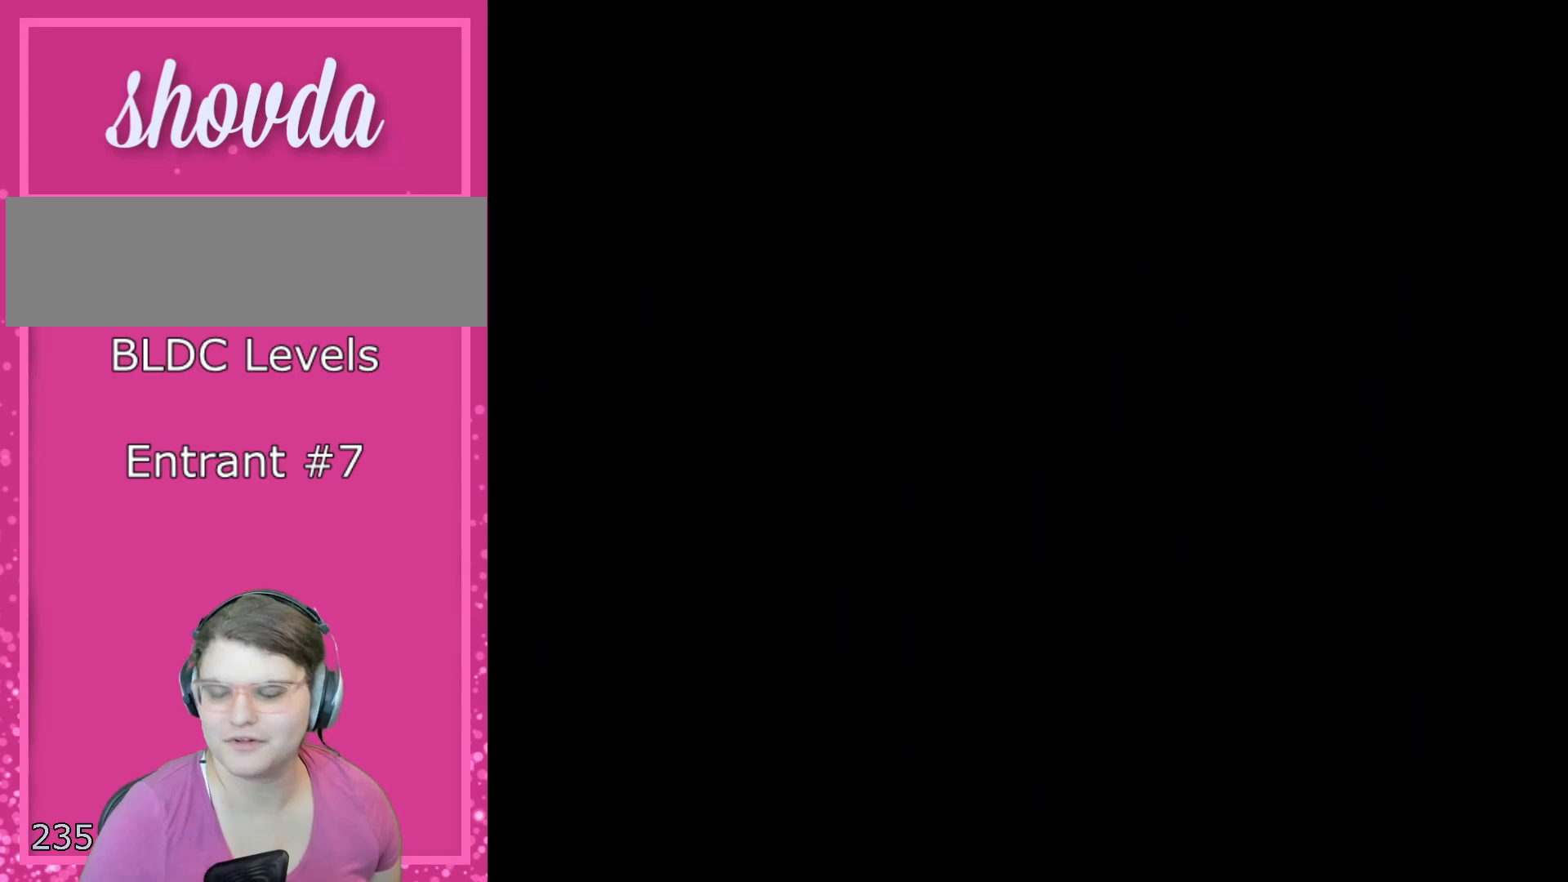
{"buttons": ["Y", "DPAD_LEFT"], "events": [[50, "DPAD_RIGHT", "down"], [67, "B", "down"], [67, "Y", "down"], [167, "B", "up"], [200, "DPAD_RIGHT", "up"], [233, "A", "up"], [350, "DPAD_LEFT", "down"]]}
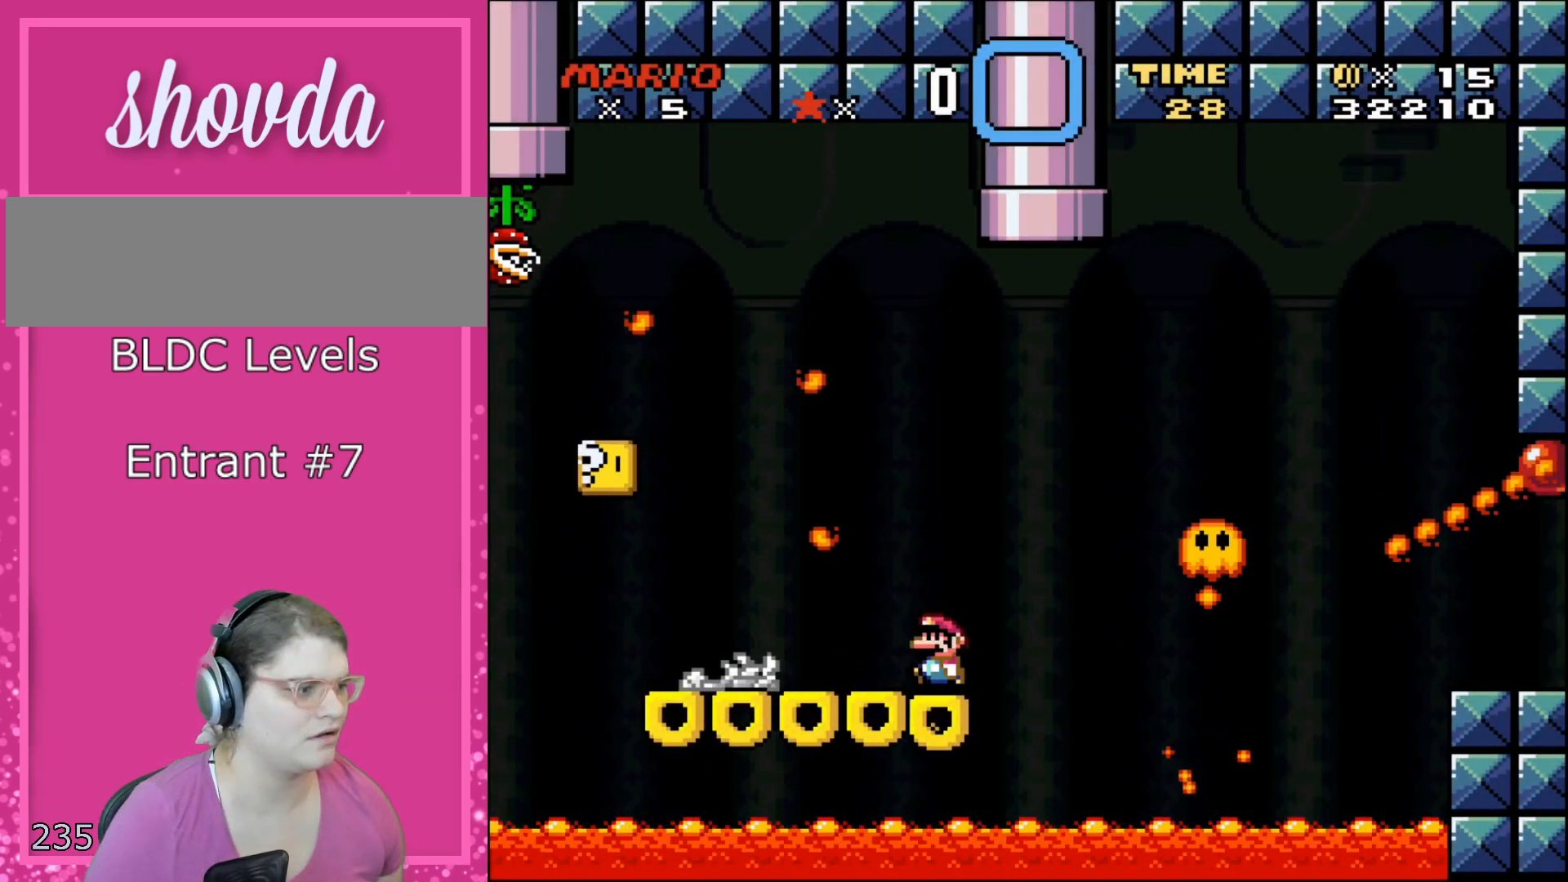
{"buttons": ["Y"], "events": [[100, "DPAD_LEFT", "up"], [167, "B", "down"], [167, "DPAD_RIGHT", "down"], [250, "B", "up"], [250, "DPAD_RIGHT", "up"], [350, "DPAD_LEFT", "down"], [500, "DPAD_LEFT", "up"]]}
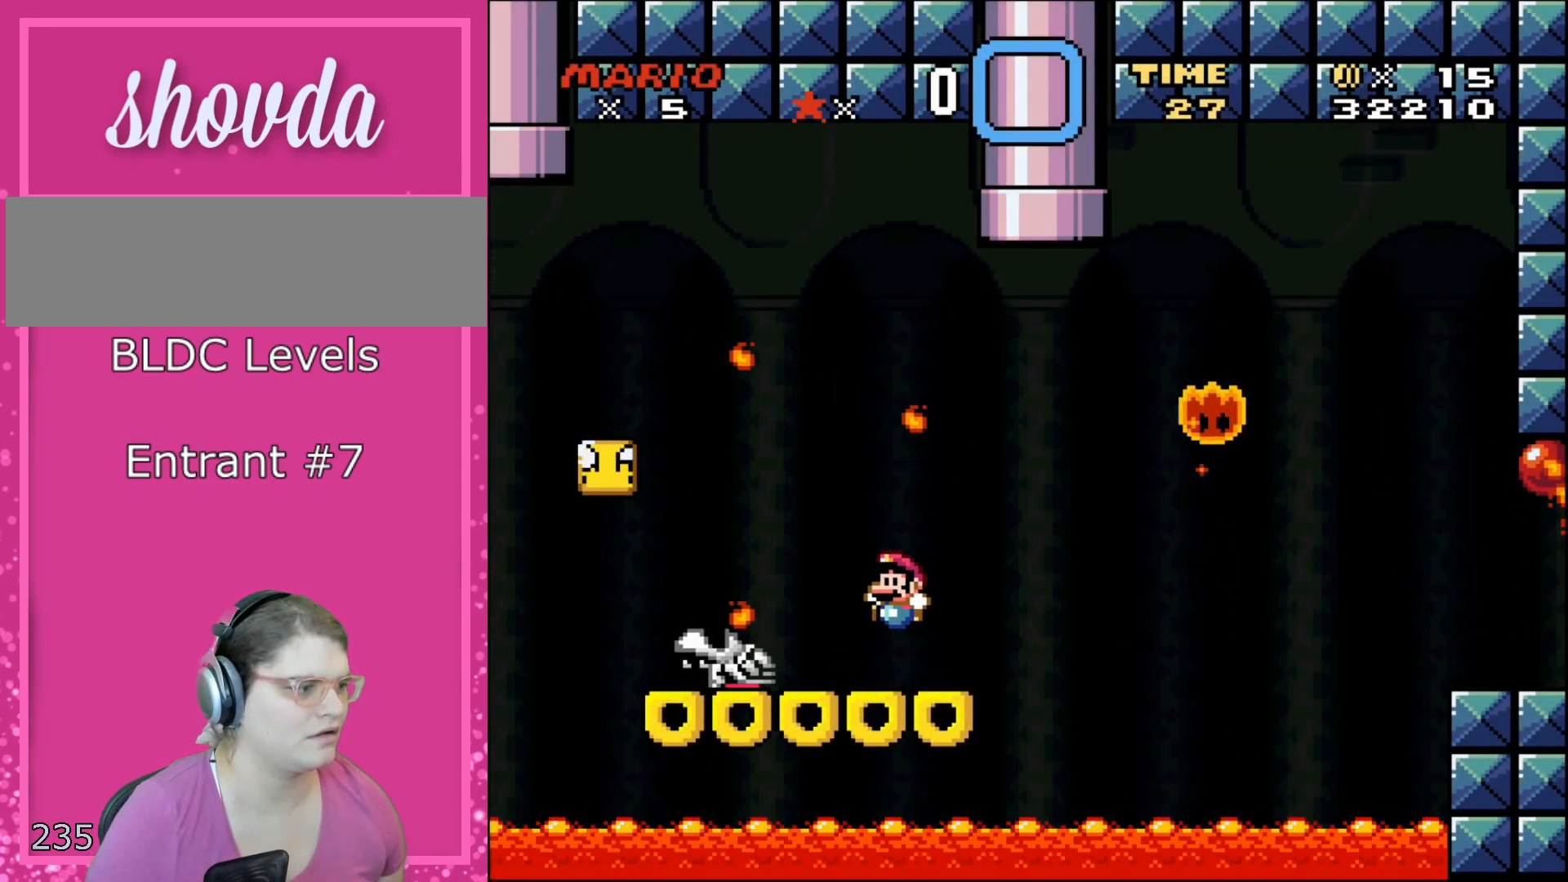
{"buttons": ["Y", "DPAD_LEFT"], "events": [[250, "B", "down"], [283, "DPAD_RIGHT", "down"], [317, "B", "up"], [383, "DPAD_RIGHT", "up"], [500, "DPAD_LEFT", "down"]]}
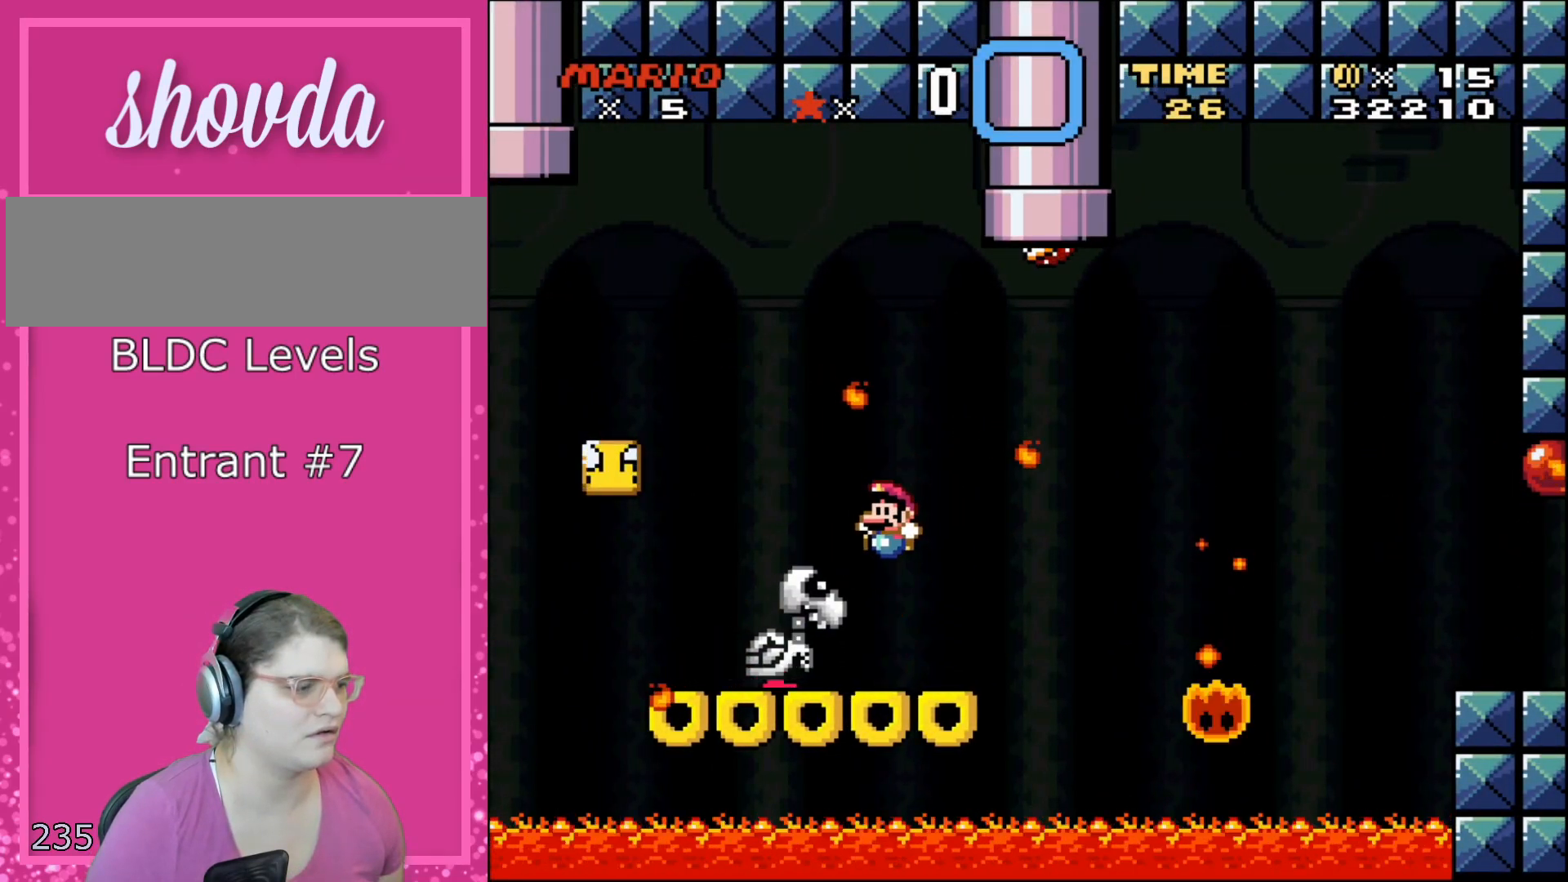
{"buttons": ["Y", "DPAD_LEFT"], "events": [[133, "DPAD_LEFT", "up"], [167, "DPAD_RIGHT", "down"], [300, "DPAD_RIGHT", "up"], [300, "DPAD_UP", "down"], [317, "DPAD_LEFT", "down"], [317, "DPAD_UP", "up"], [350, "B", "down"], [450, "B", "up"]]}
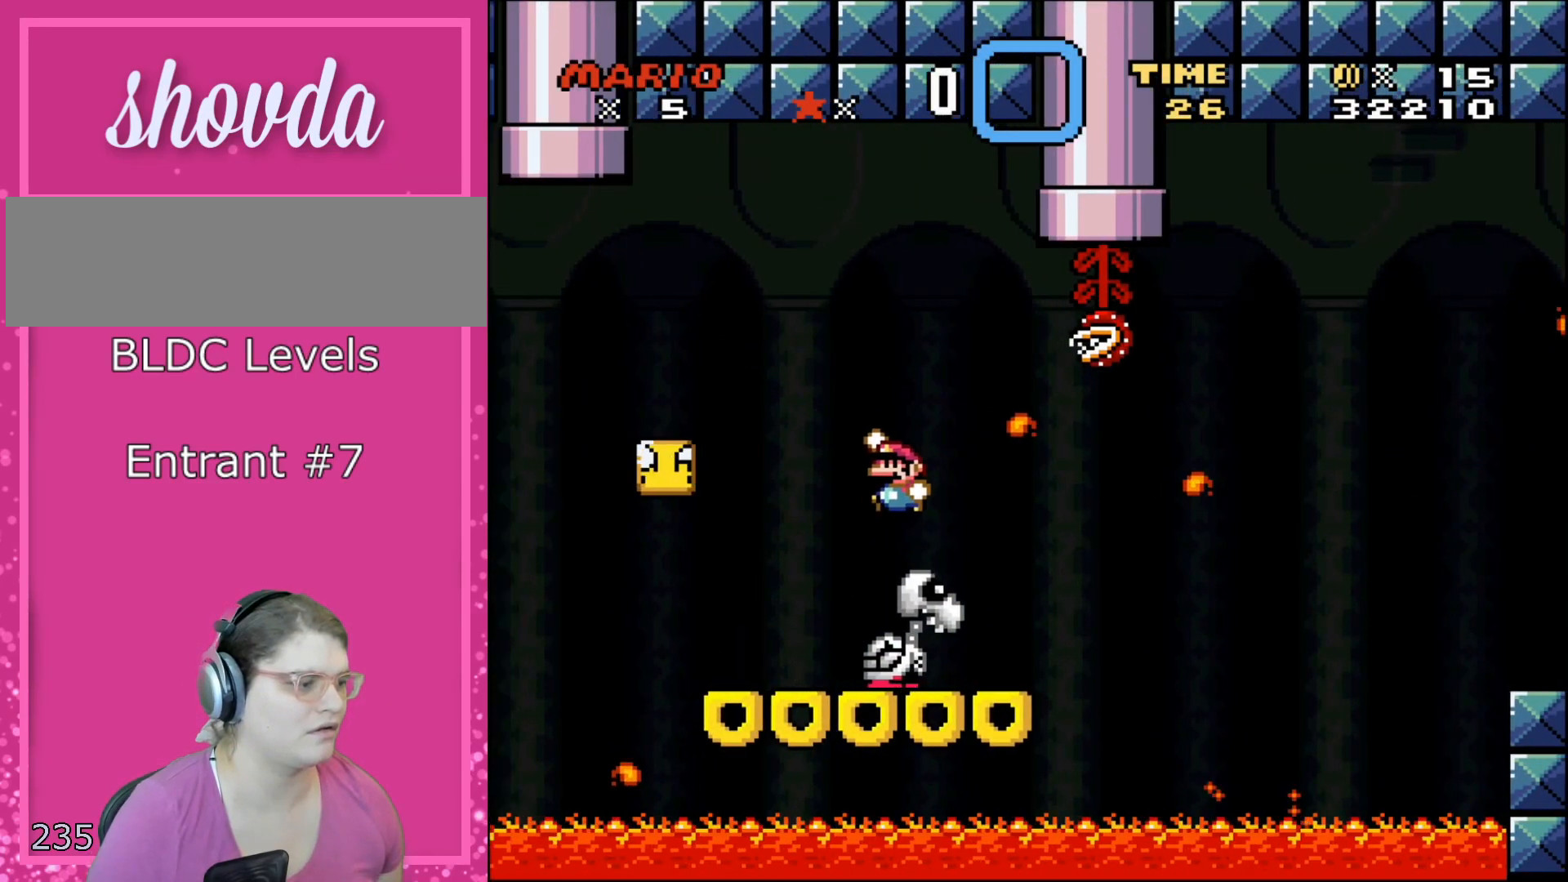
{"buttons": ["B", "Y"], "events": [[33, "B", "down"], [233, "DPAD_LEFT", "up"], [250, "DPAD_RIGHT", "down"], [283, "B", "up"], [383, "DPAD_RIGHT", "up"], [483, "B", "down"]]}
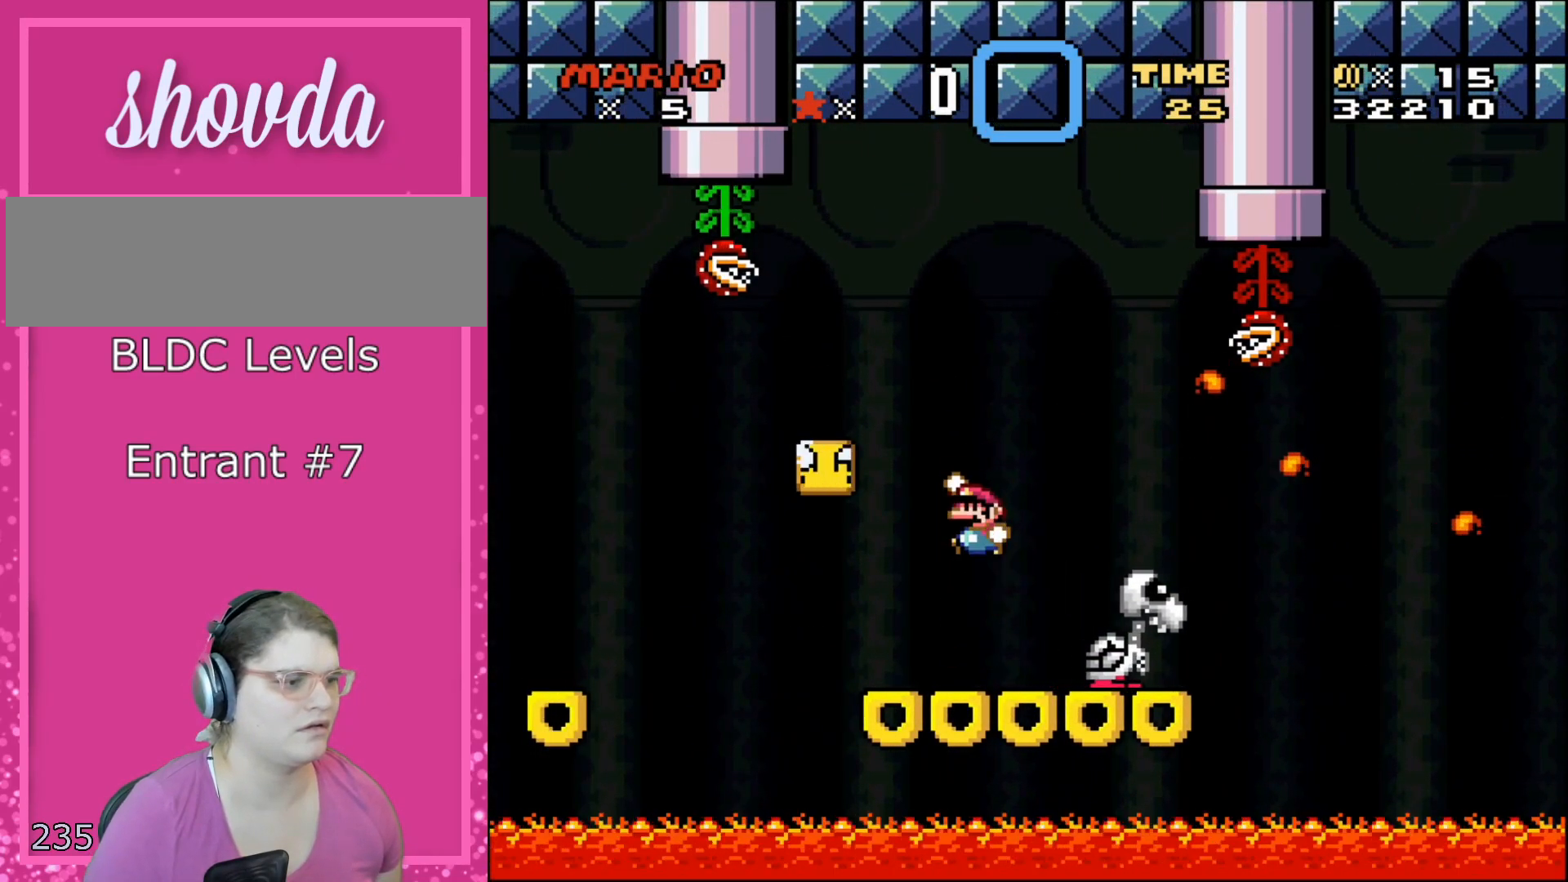
{"buttons": ["Y", "DPAD_LEFT"], "events": [[100, "B", "up"], [100, "DPAD_LEFT", "down"], [233, "DPAD_LEFT", "up"], [317, "DPAD_RIGHT", "down"], [417, "DPAD_RIGHT", "up"], [483, "DPAD_LEFT", "down"]]}
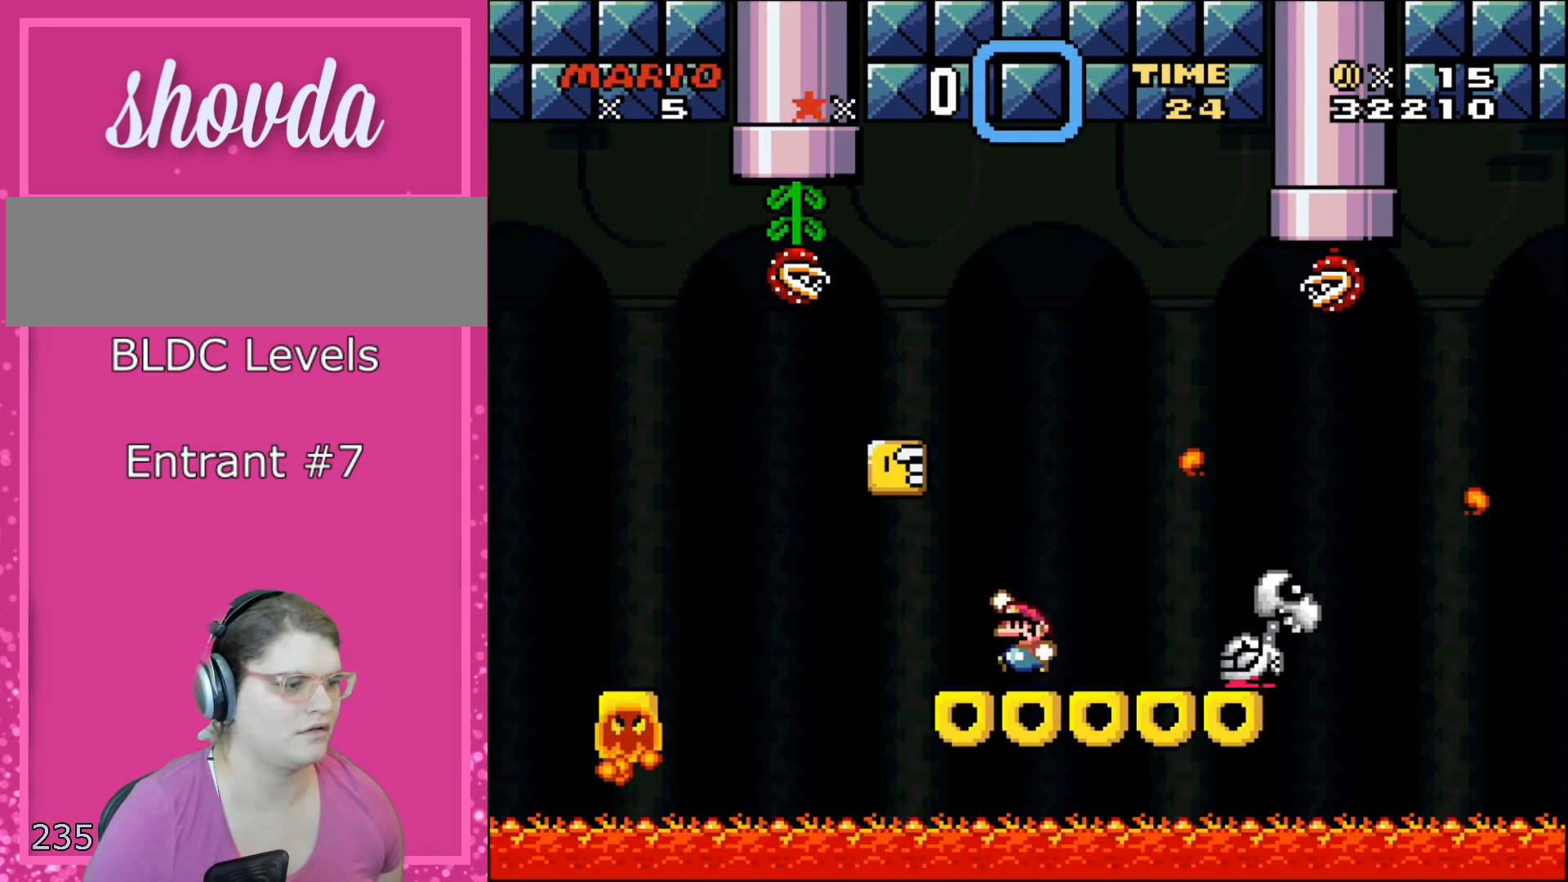
{"buttons": ["Y"], "events": [[67, "B", "down"], [67, "DPAD_LEFT", "up"], [167, "B", "up"]]}
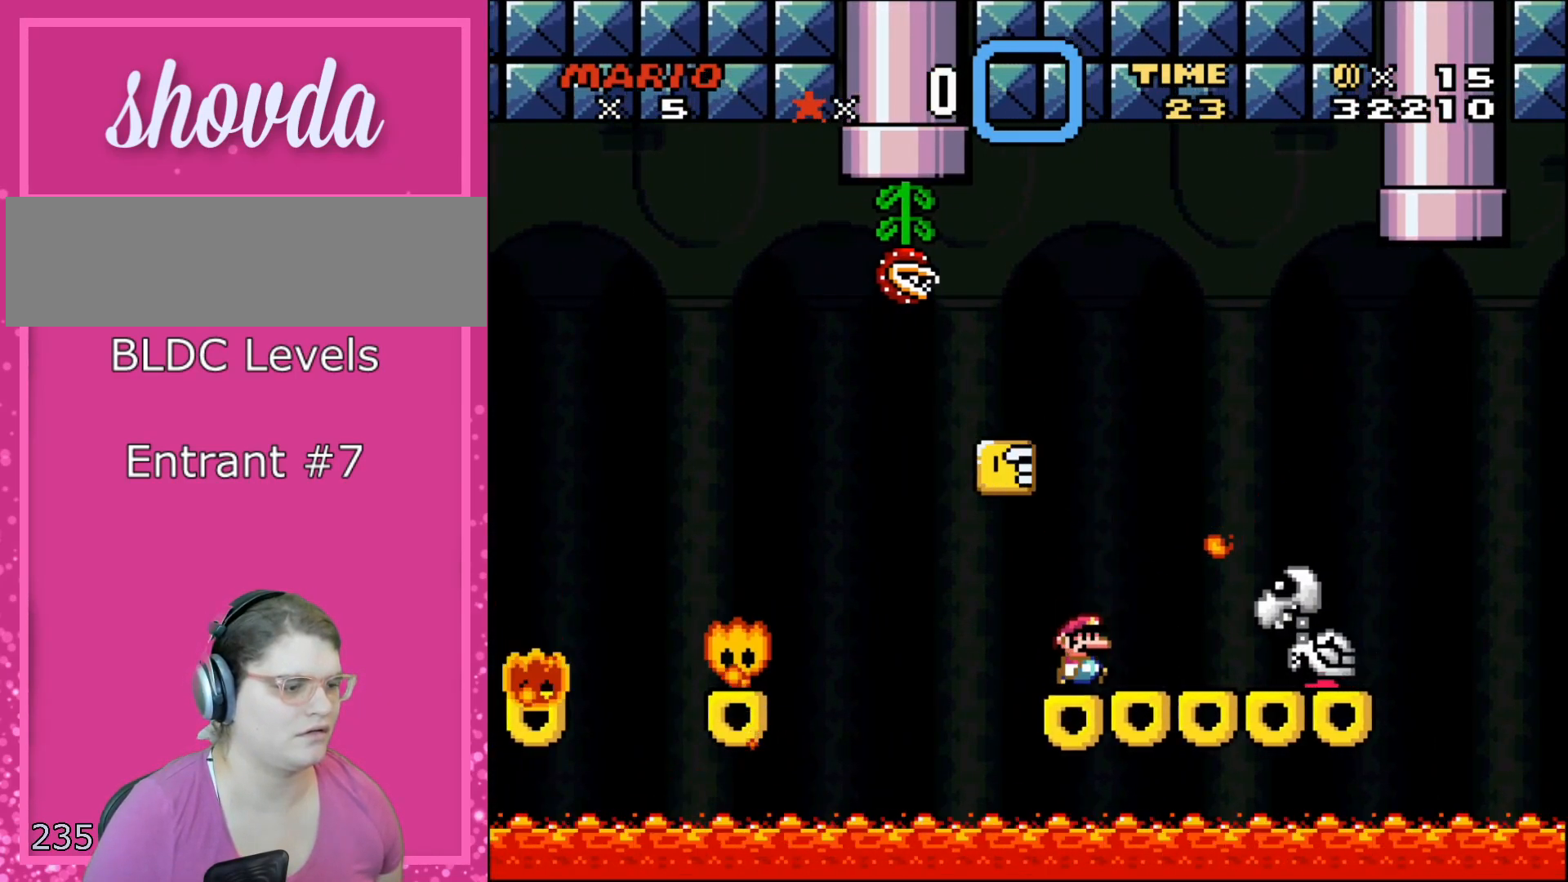
{"buttons": ["Y"], "events": [[17, "DPAD_RIGHT", "down"], [67, "DPAD_RIGHT", "up"], [200, "B", "down"], [233, "DPAD_RIGHT", "down"], [300, "B", "up"], [383, "DPAD_RIGHT", "up"]]}
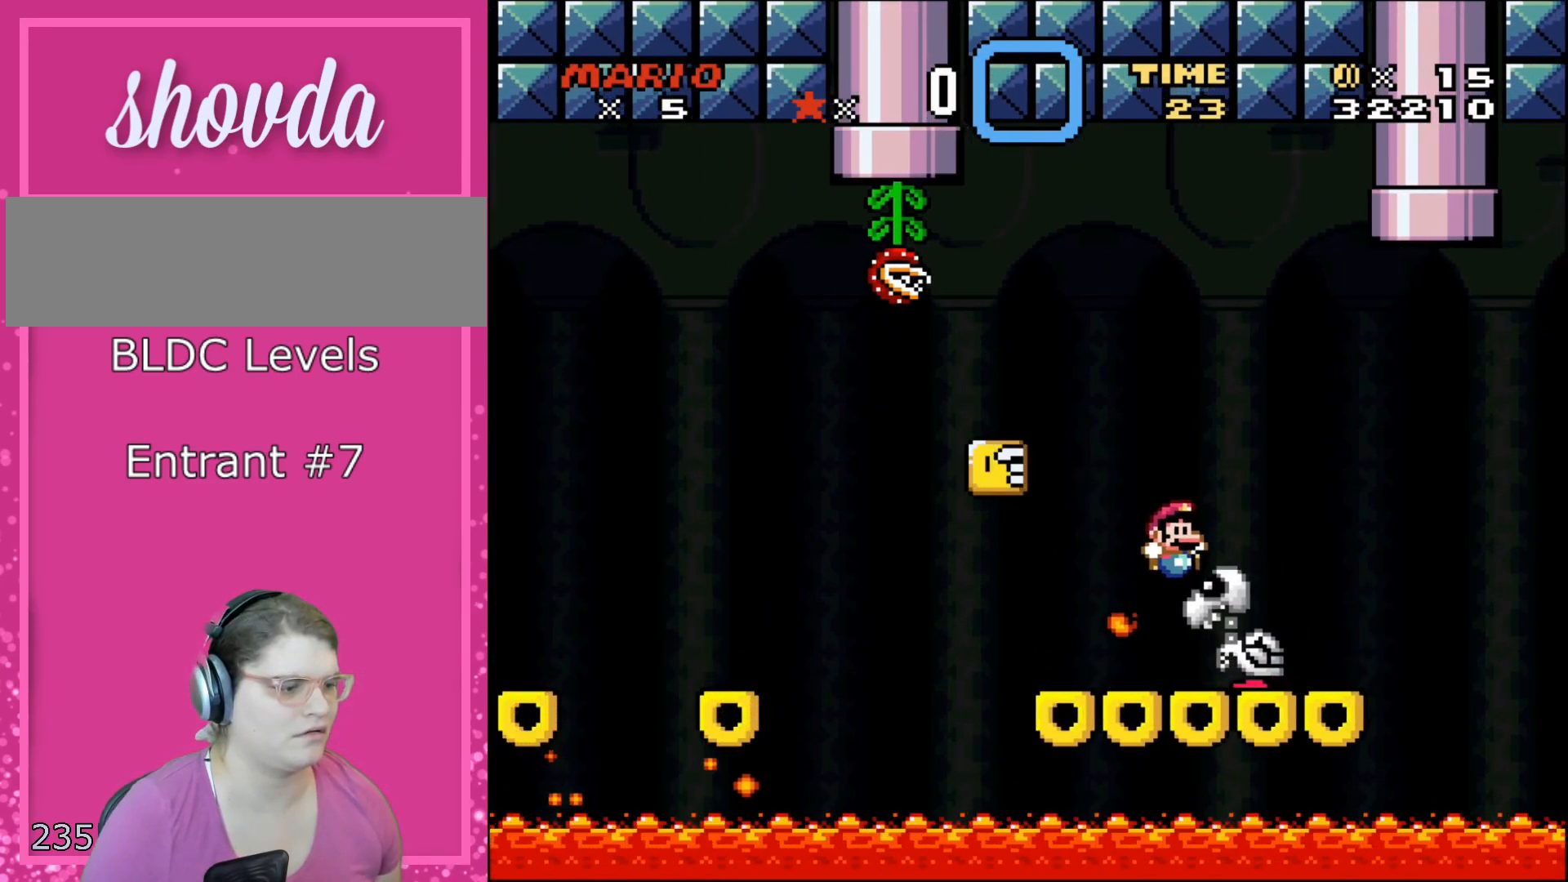
{"buttons": ["B", "Y", "DPAD_UP", "DPAD_RIGHT"], "events": [[17, "B", "down"], [17, "DPAD_RIGHT", "down"], [317, "DPAD_UP", "down"]]}
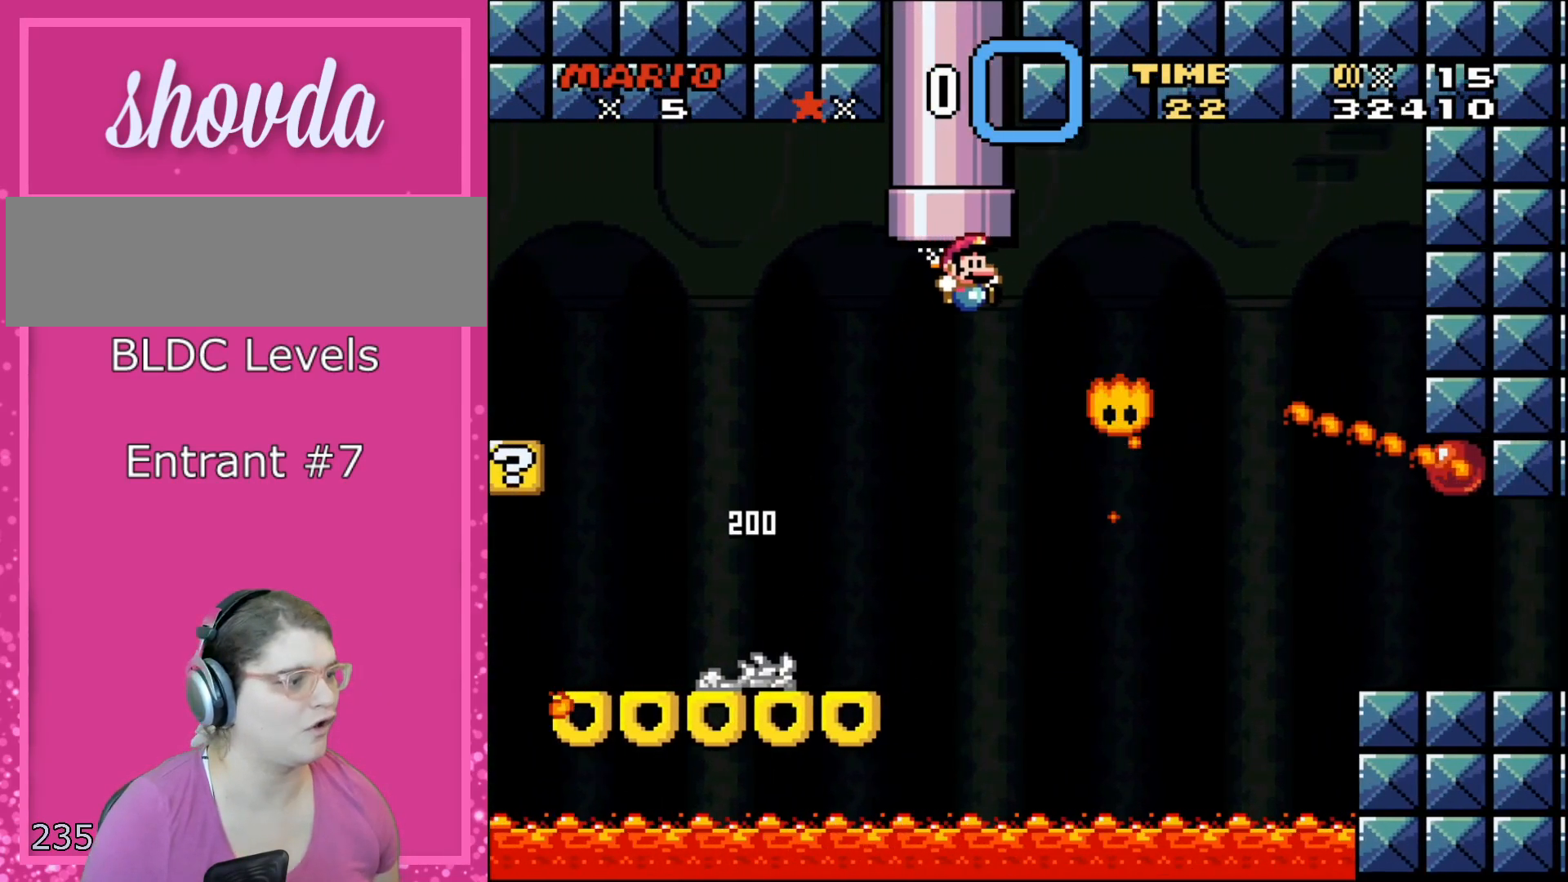
{"buttons": ["B", "Y"], "events": [[67, "DPAD_RIGHT", "up"], [167, "DPAD_LEFT", "down"], [417, "DPAD_LEFT", "up"], [483, "DPAD_UP", "up"]]}
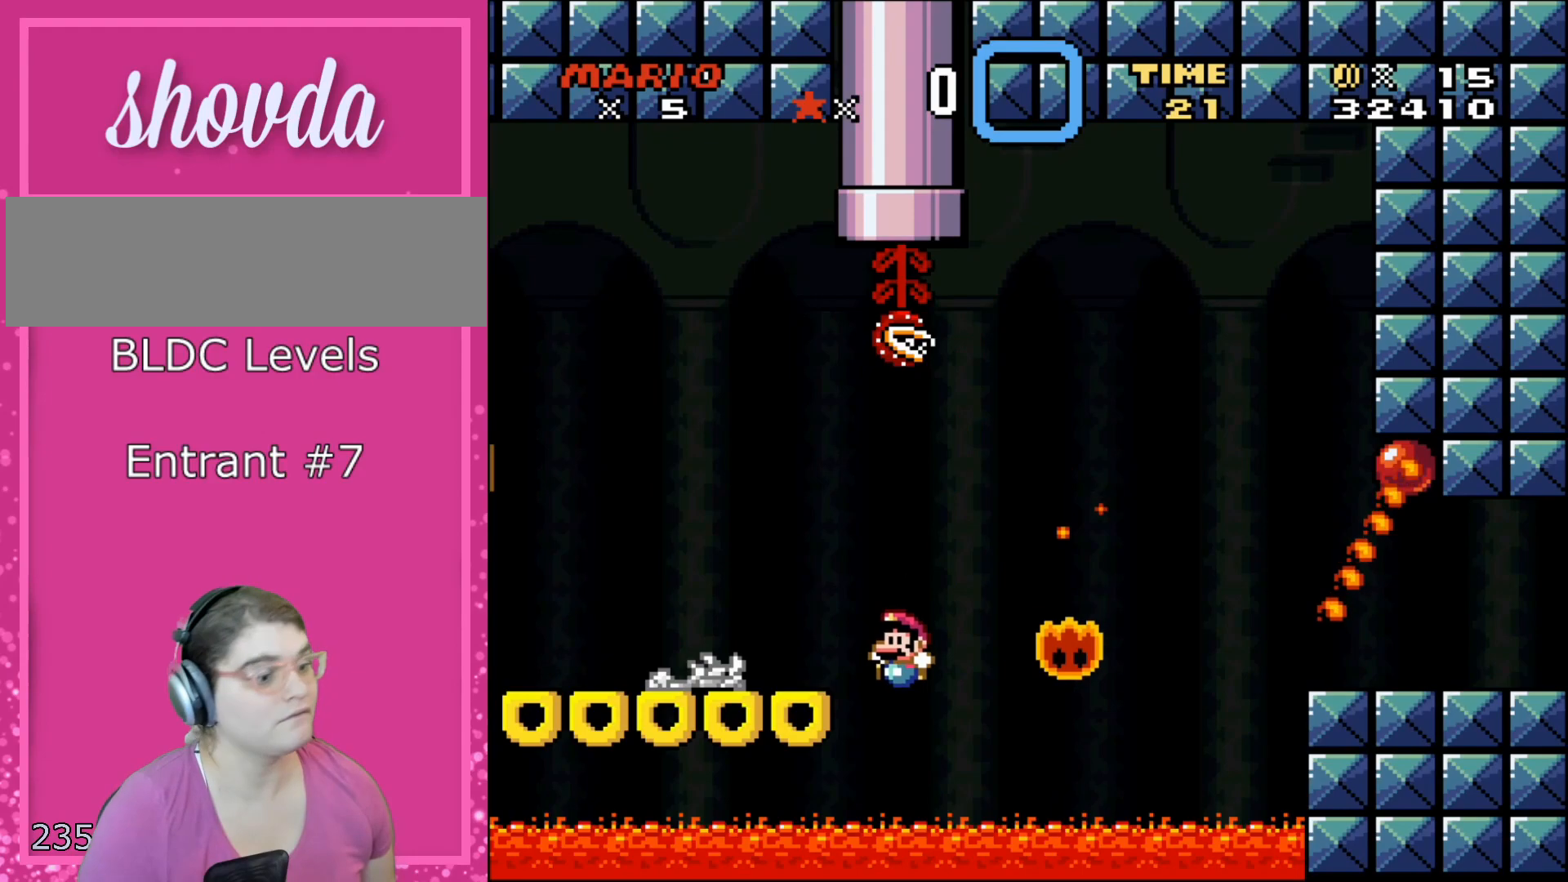
{"buttons": ["Y"], "events": [[200, "L1", "down"], [350, "L1", "up"], [483, "B", "up"]]}
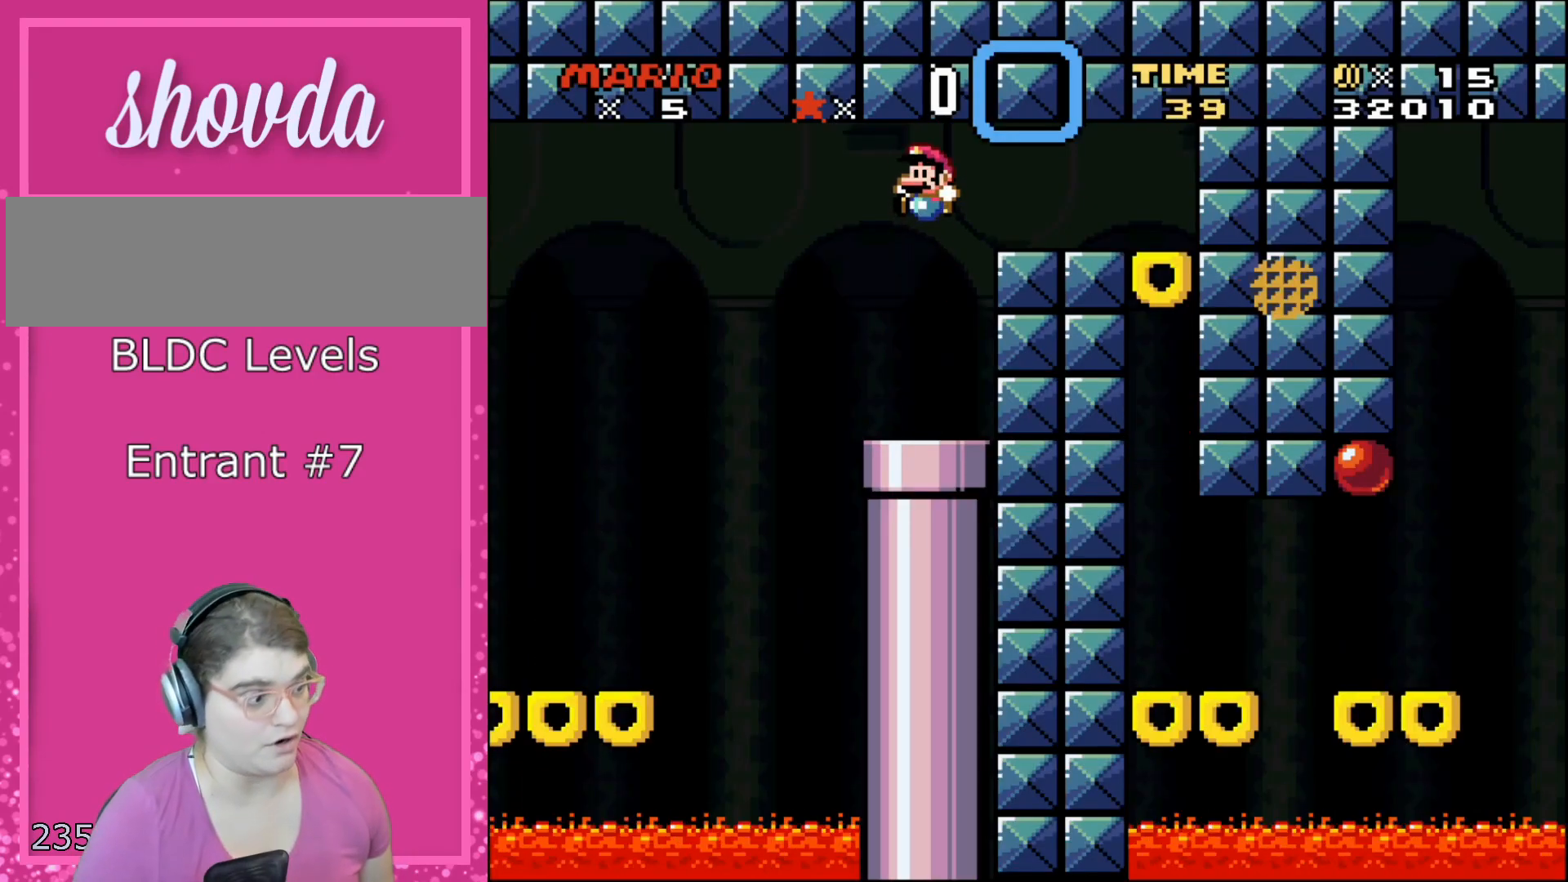
{"buttons": ["Y", "DPAD_DOWN"], "events": [[383, "DPAD_DOWN", "down"], [417, "DPAD_RIGHT", "down"], [450, "DPAD_RIGHT", "up"]]}
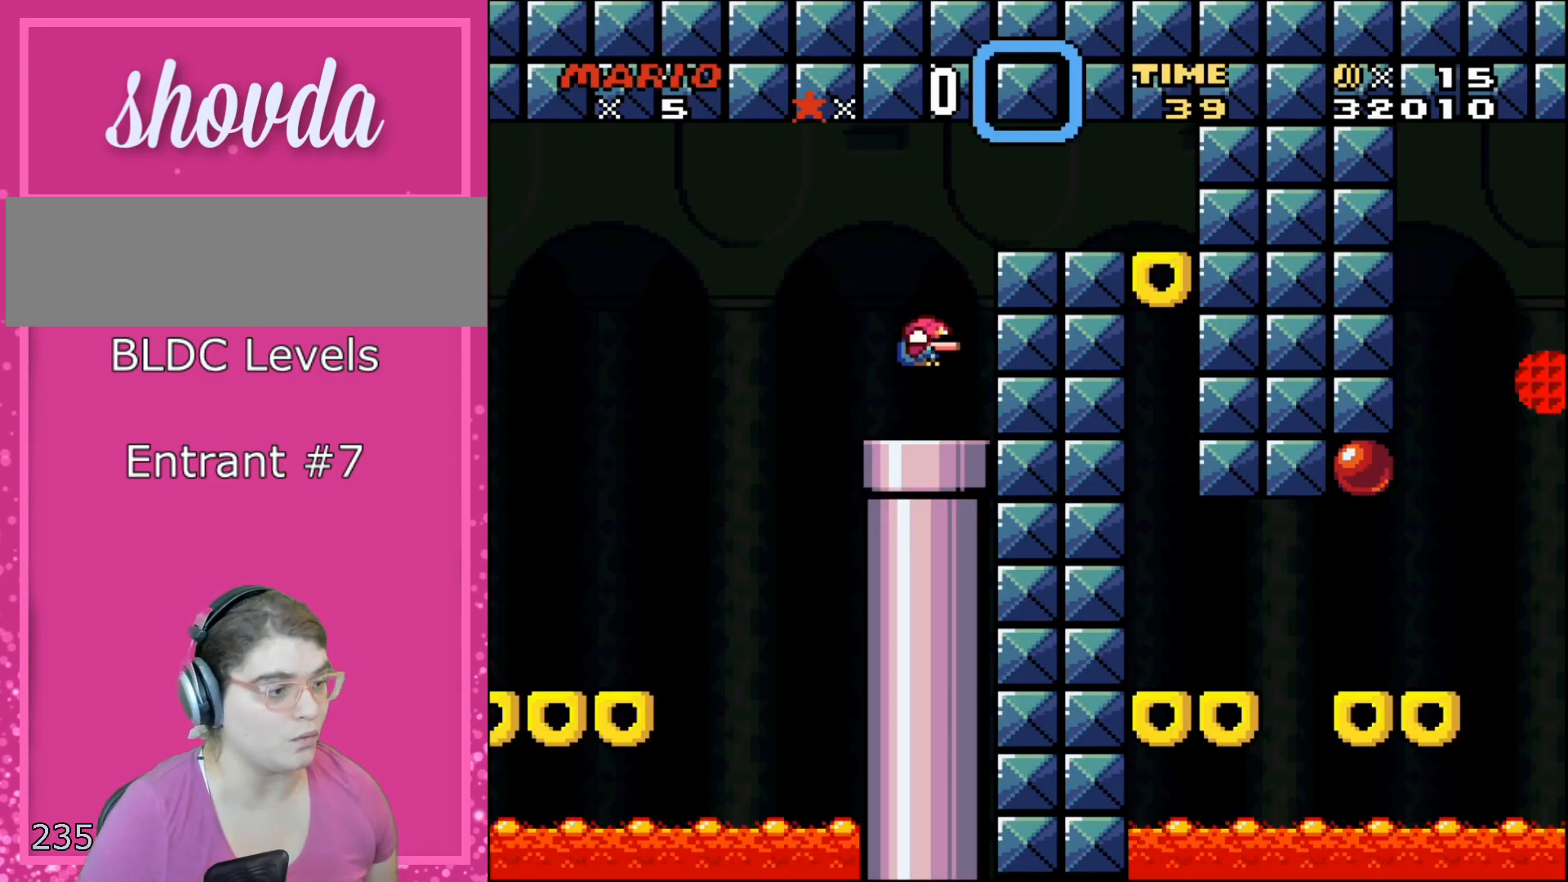
{"buttons": ["Y", "DPAD_UP"]}
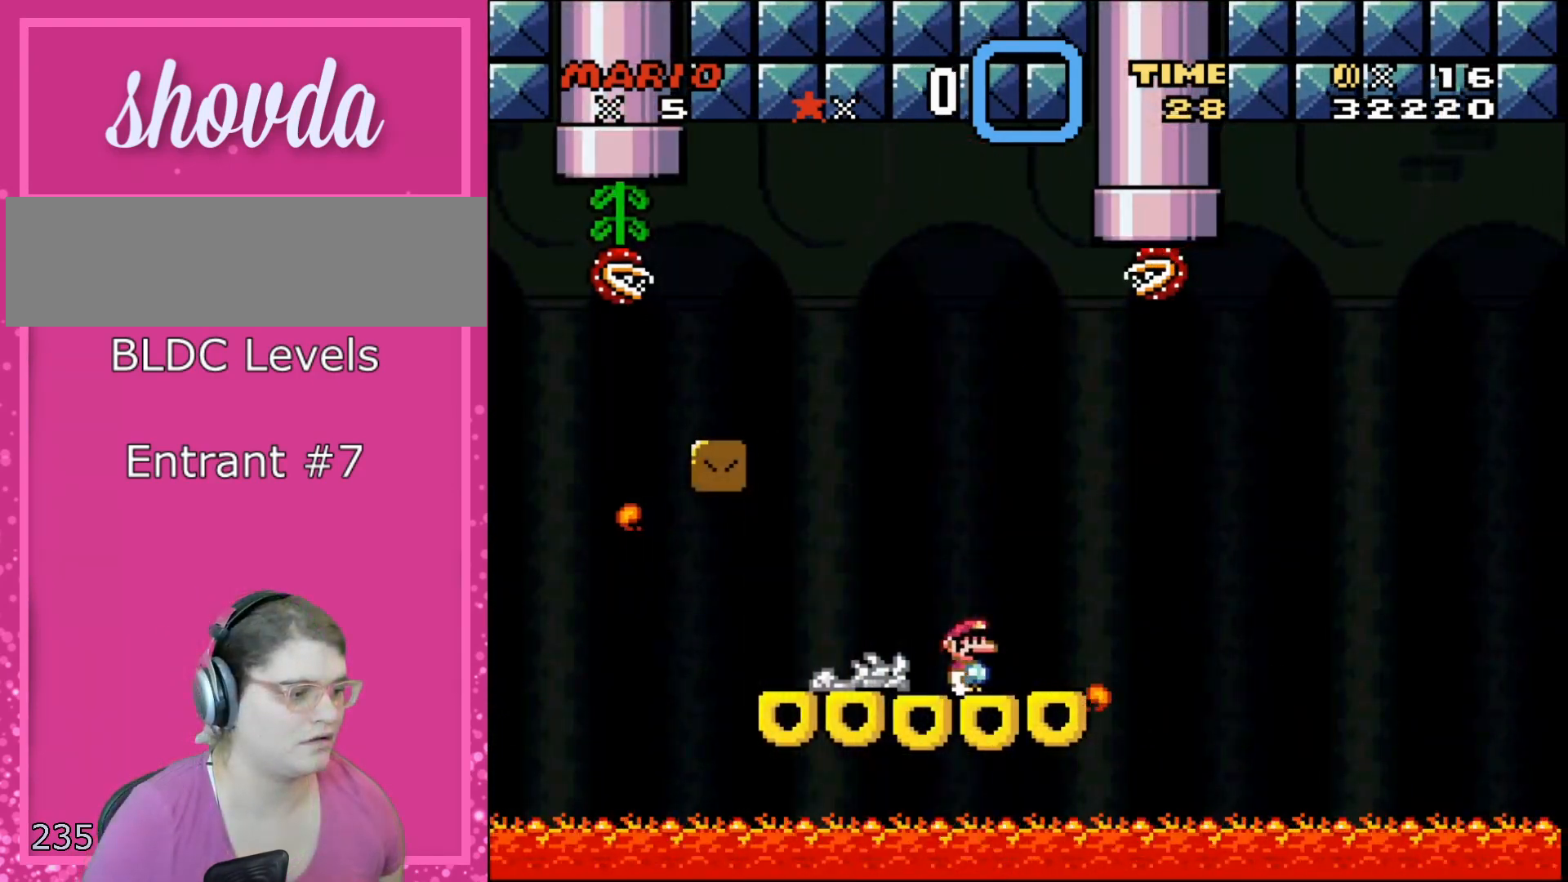
{"buttons": ["B", "Y", "DPAD_RIGHT"], "events": [[33, "DPAD_RIGHT", "down"], [33, "DPAD_UP", "up"], [433, "B", "down"]]}
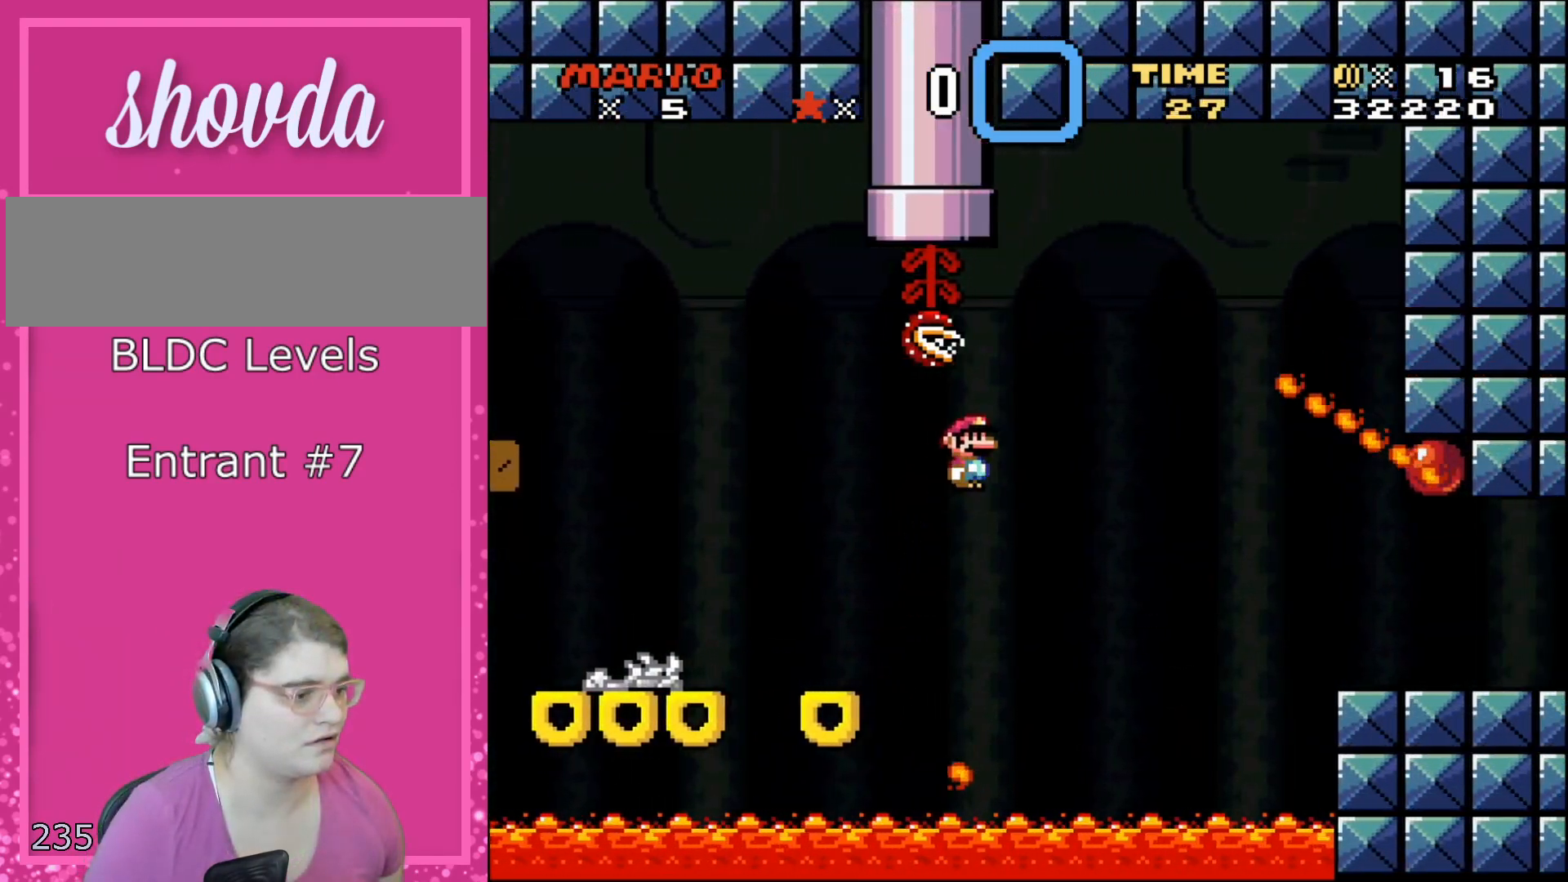
{"buttons": ["B", "Y", "DPAD_RIGHT"], "events": []}
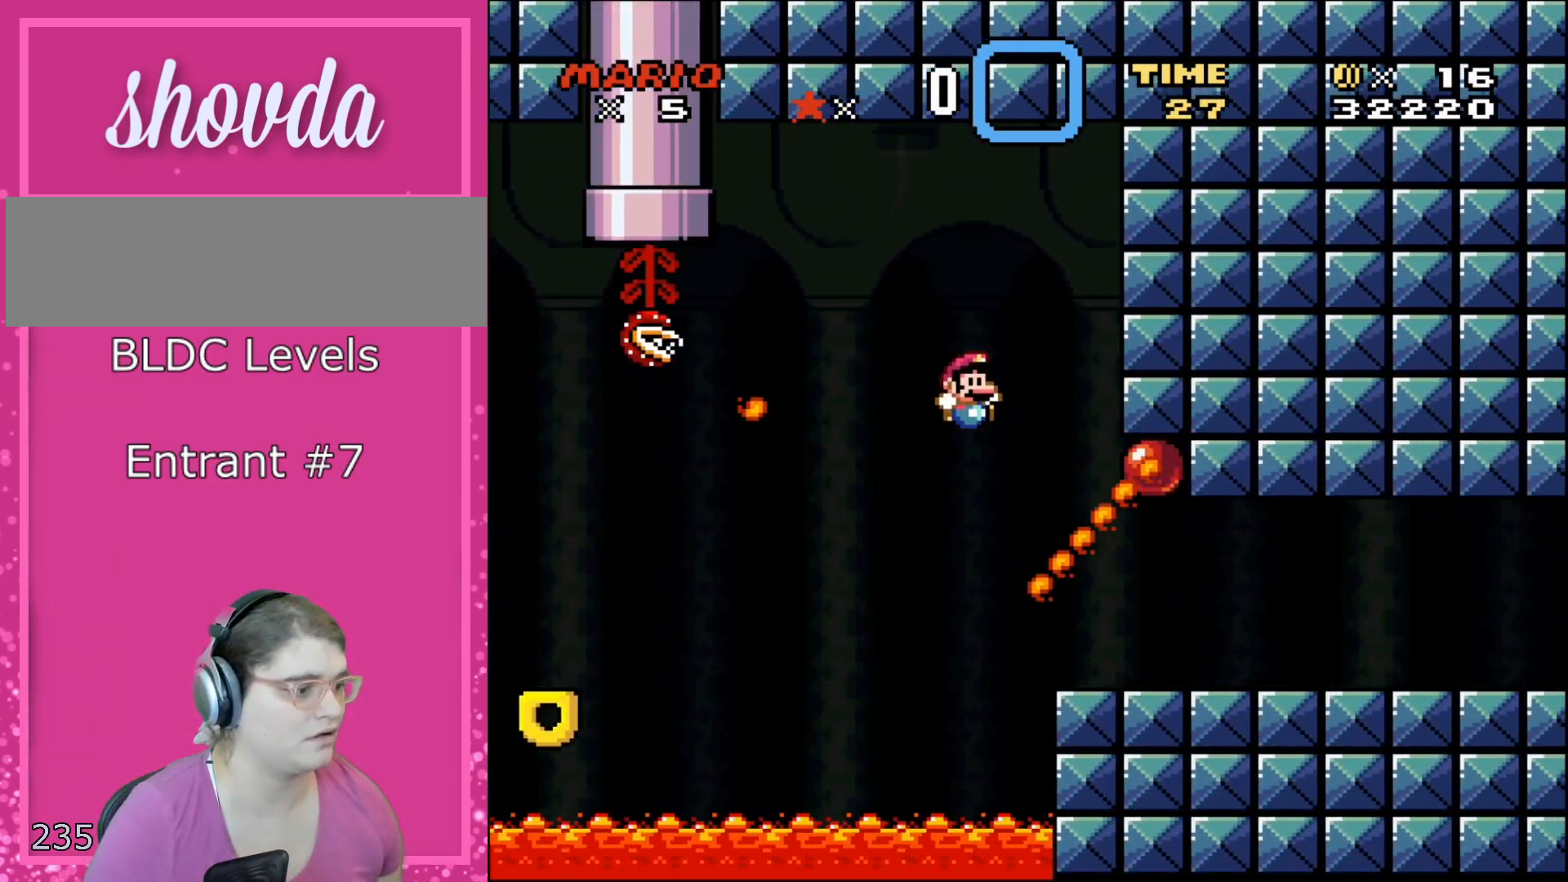
{"buttons": ["Y"], "events": [[183, "DPAD_RIGHT", "up"], [183, "DPAD_UP", "down"], [250, "DPAD_LEFT", "down"], [250, "DPAD_UP", "up"], [317, "DPAD_UP", "down"], [350, "DPAD_LEFT", "up"], [350, "DPAD_RIGHT", "down"], [350, "DPAD_UP", "up"], [467, "B", "up"], [500, "DPAD_RIGHT", "up"]]}
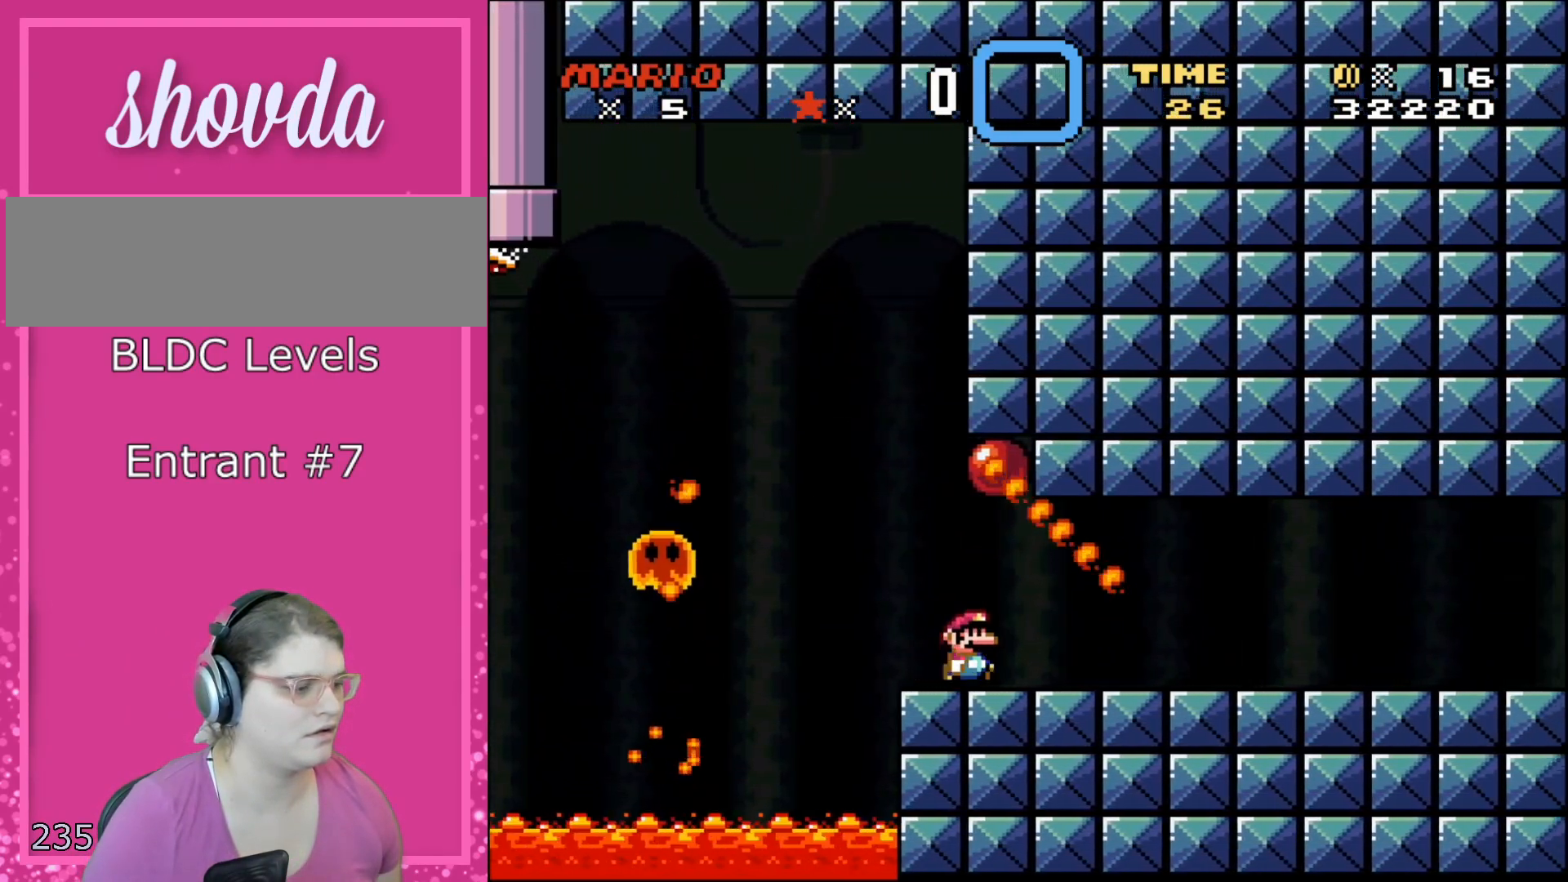
{"buttons": ["Y", "DPAD_RIGHT"], "events": [[100, "R1", "down"], [317, "R1", "up"], [400, "DPAD_RIGHT", "down"]]}
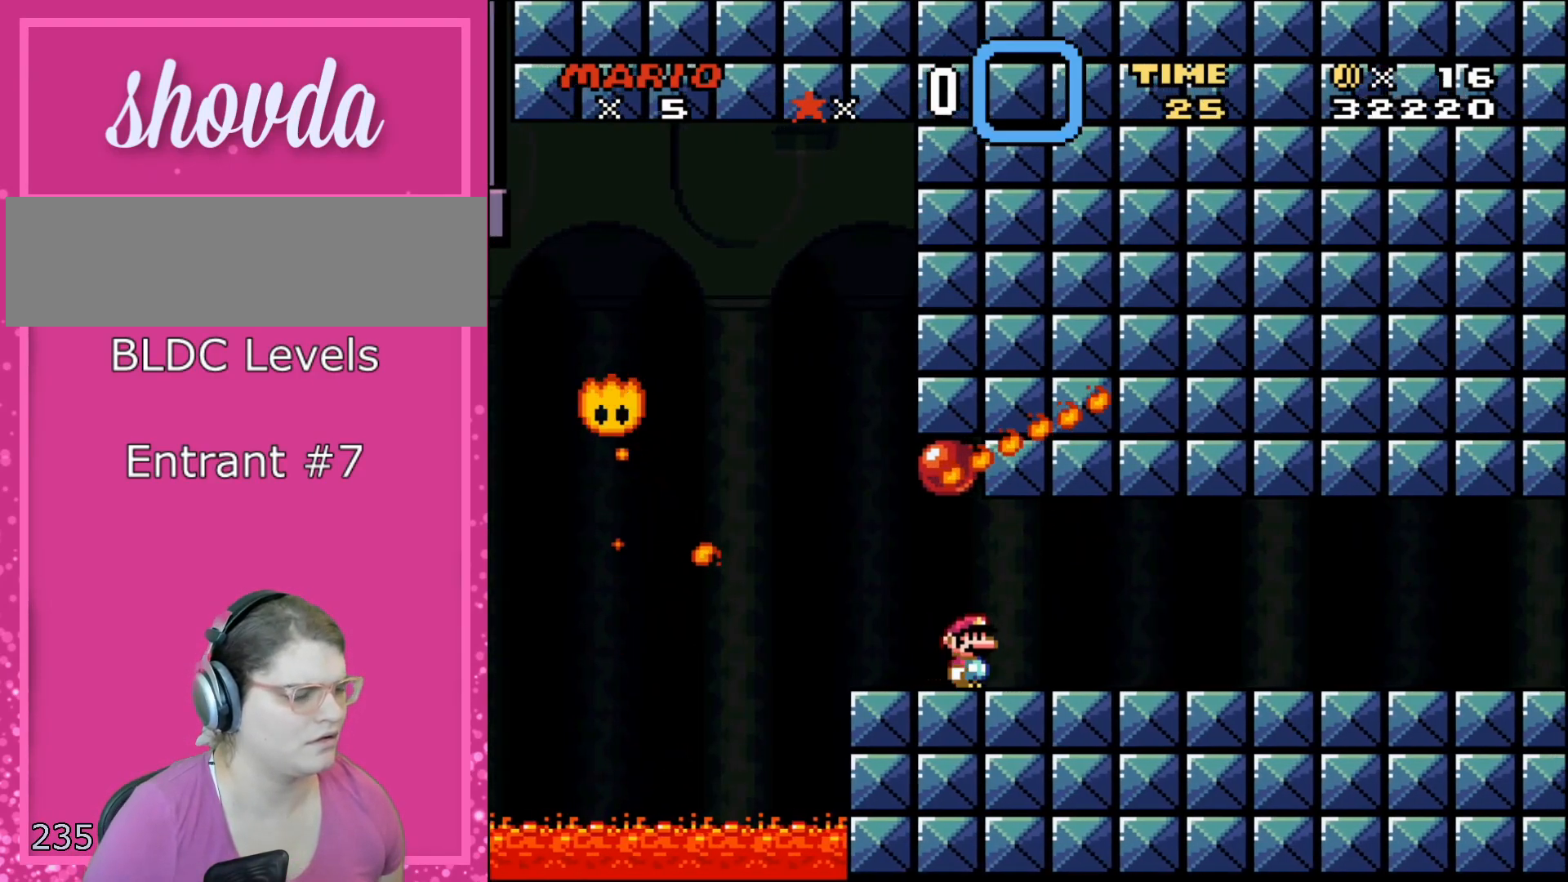
{"buttons": ["Y", "DPAD_UP", "DPAD_RIGHT"], "events": [[333, "DPAD_DOWN", "down"], [467, "DPAD_DOWN", "up"], [500, "DPAD_UP", "down"]]}
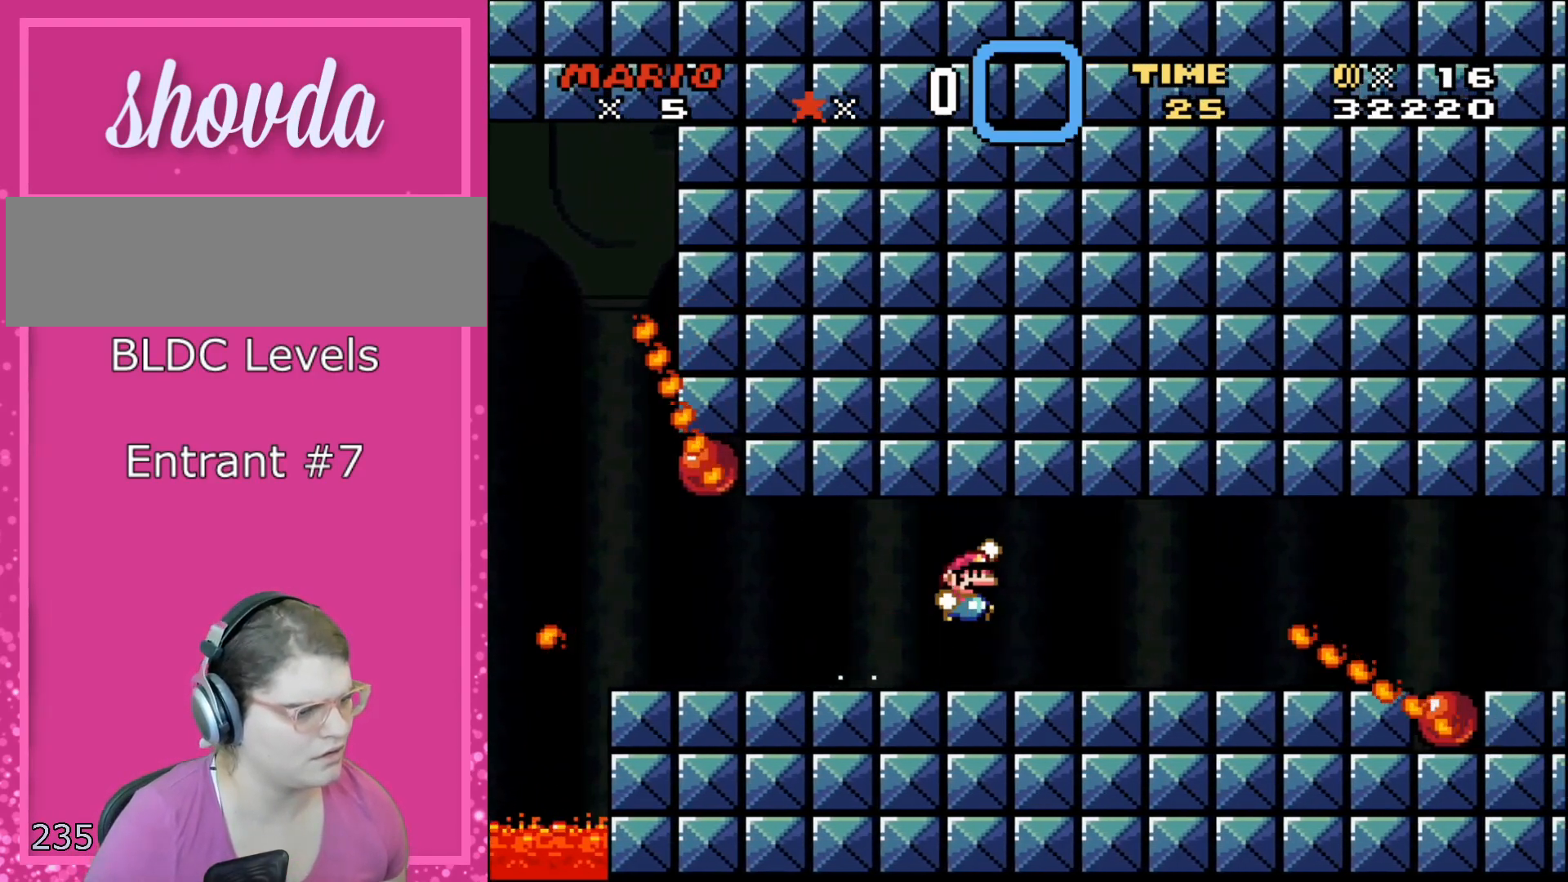
{"buttons": ["B", "Y", "DPAD_UP", "DPAD_RIGHT"], "events": [[67, "B", "down"], [283, "B", "up"], [467, "B", "down"]]}
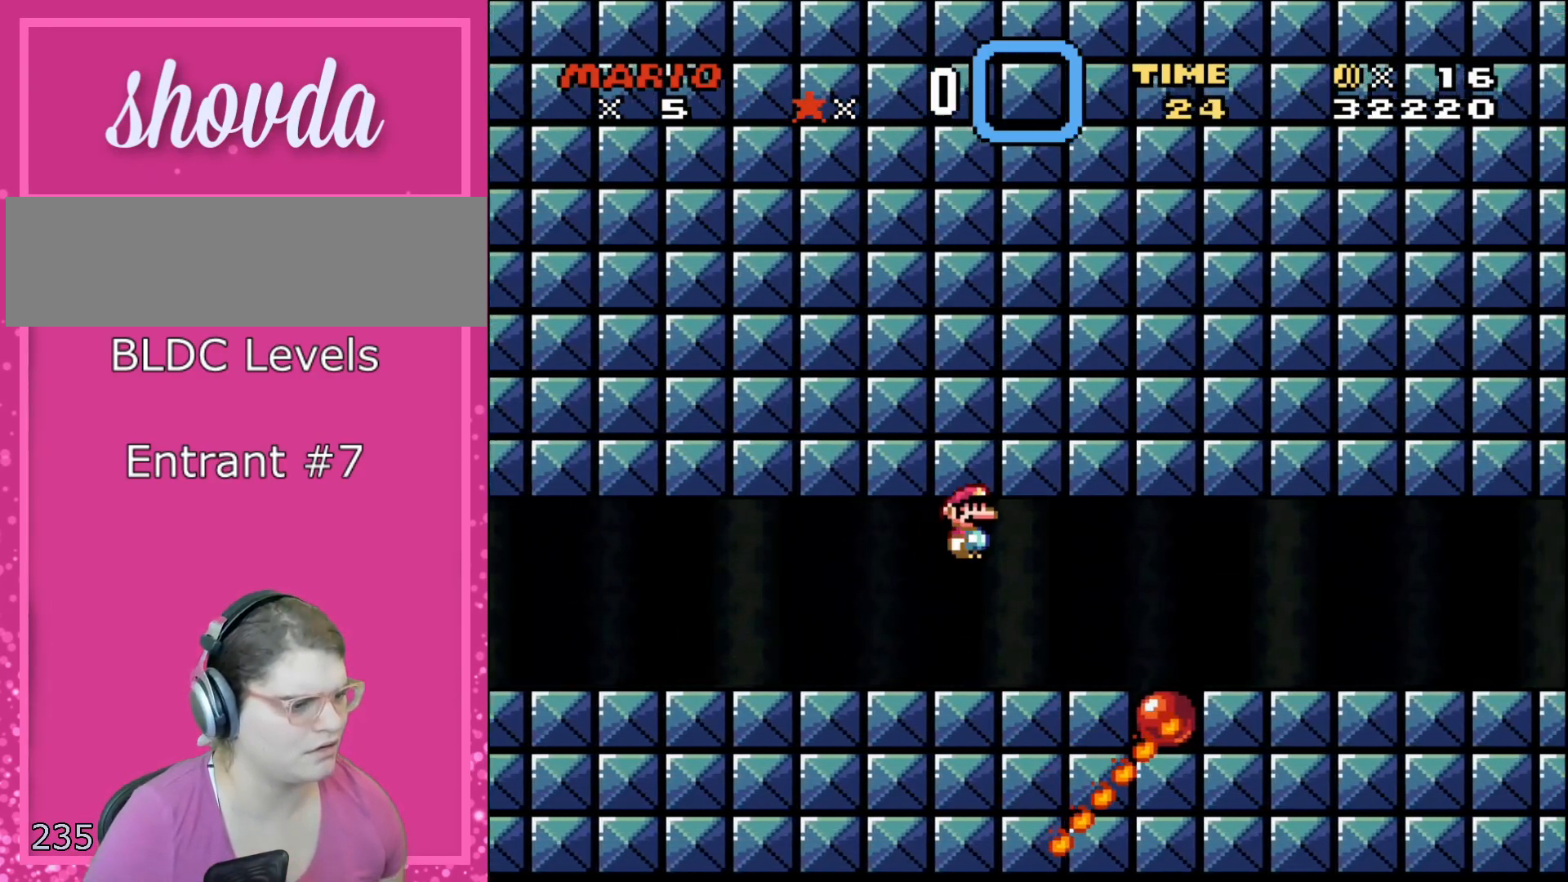
{"buttons": ["B", "Y", "DPAD_UP"], "events": [[133, "B", "up"], [133, "DPAD_UP", "up"], [150, "DPAD_DOWN", "down"], [183, "DPAD_RIGHT", "up"], [350, "DPAD_RIGHT", "down"], [383, "DPAD_DOWN", "up"], [400, "DPAD_UP", "down"], [500, "B", "down"], [500, "DPAD_RIGHT", "up"]]}
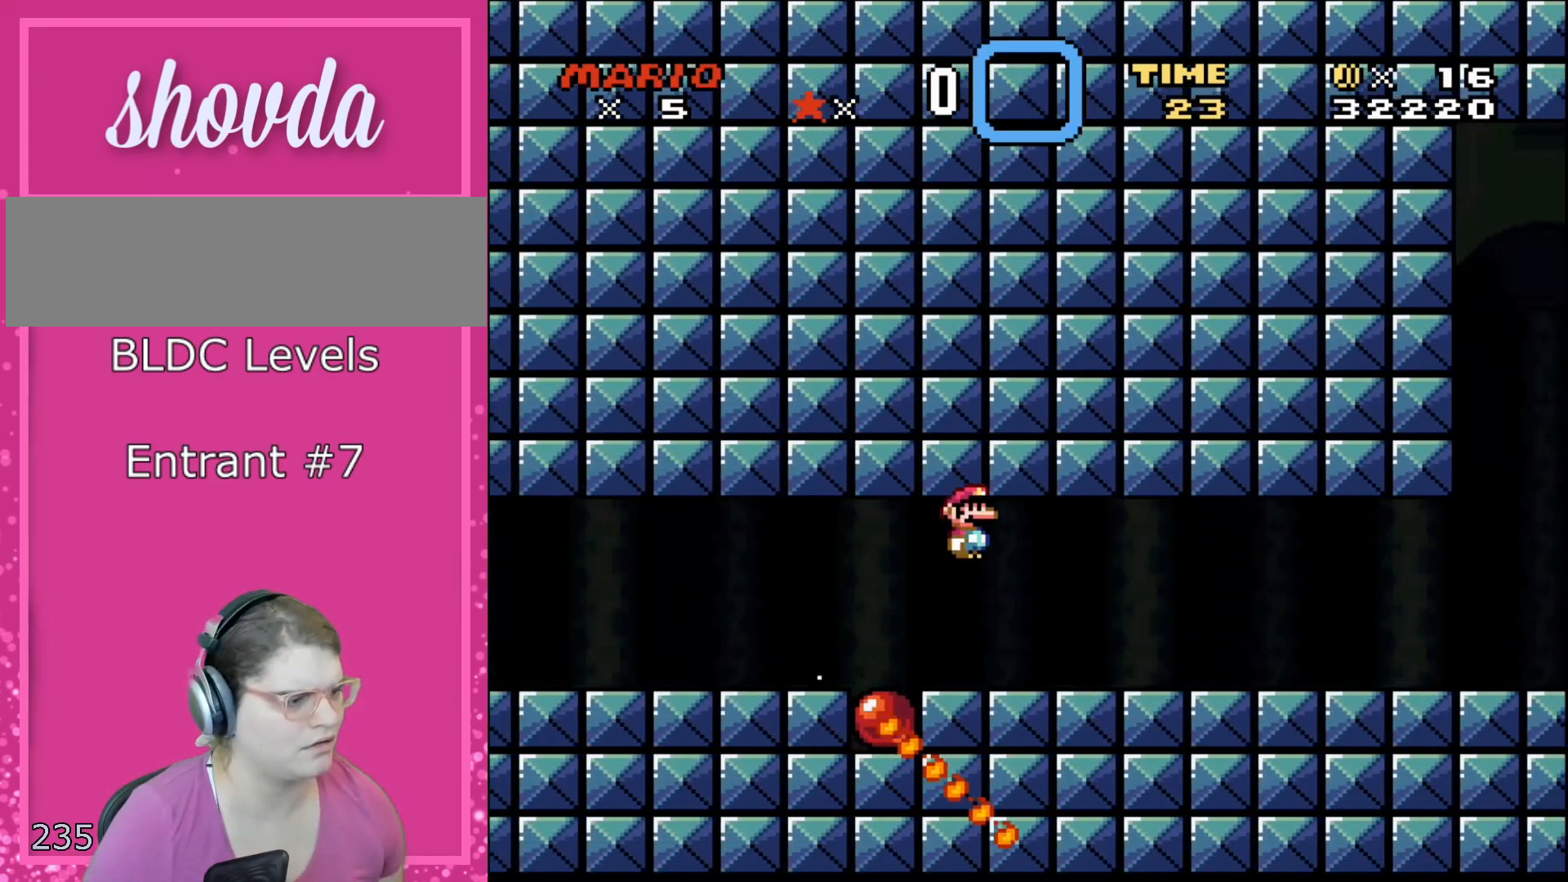
{"buttons": ["B", "Y", "DPAD_UP"], "events": [[67, "DPAD_RIGHT", "down"], [117, "DPAD_UP", "up"], [167, "B", "up"], [183, "DPAD_DOWN", "down"], [383, "B", "down"], [400, "DPAD_DOWN", "up"], [400, "DPAD_UP", "down"], [433, "DPAD_RIGHT", "up"]]}
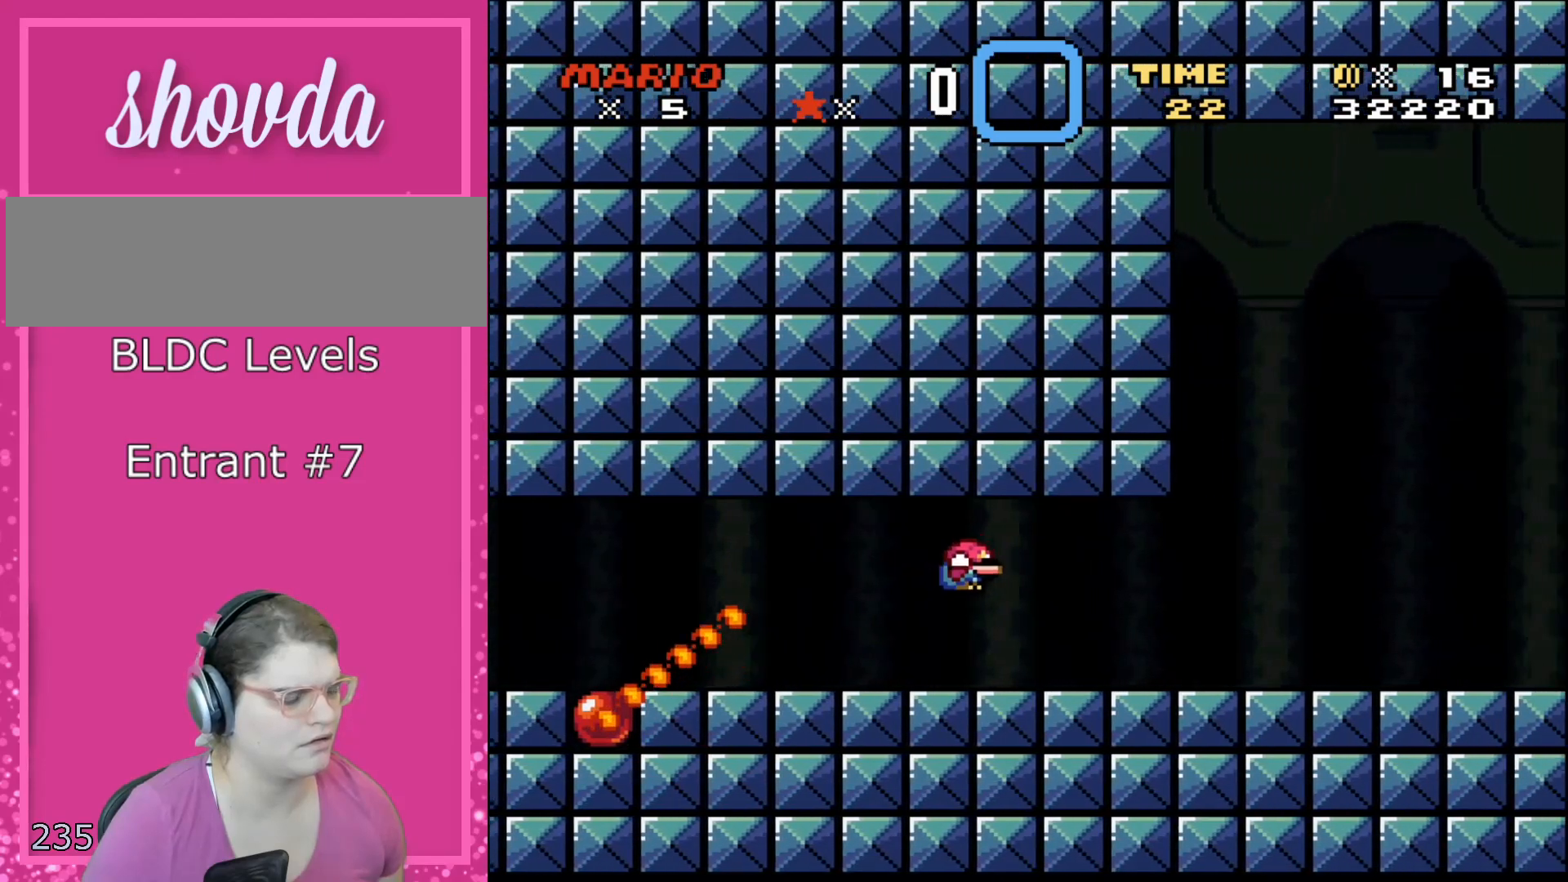
{"buttons": ["Y", "DPAD_DOWN", "DPAD_RIGHT"], "events": [[33, "DPAD_RIGHT", "down"], [67, "B", "up"], [67, "DPAD_UP", "up"], [83, "DPAD_DOWN", "down"], [250, "B", "down"], [283, "DPAD_DOWN", "up"], [283, "DPAD_RIGHT", "up"], [283, "DPAD_UP", "down"], [467, "B", "up"], [467, "DPAD_RIGHT", "down"], [467, "DPAD_UP", "up"], [500, "DPAD_DOWN", "down"]]}
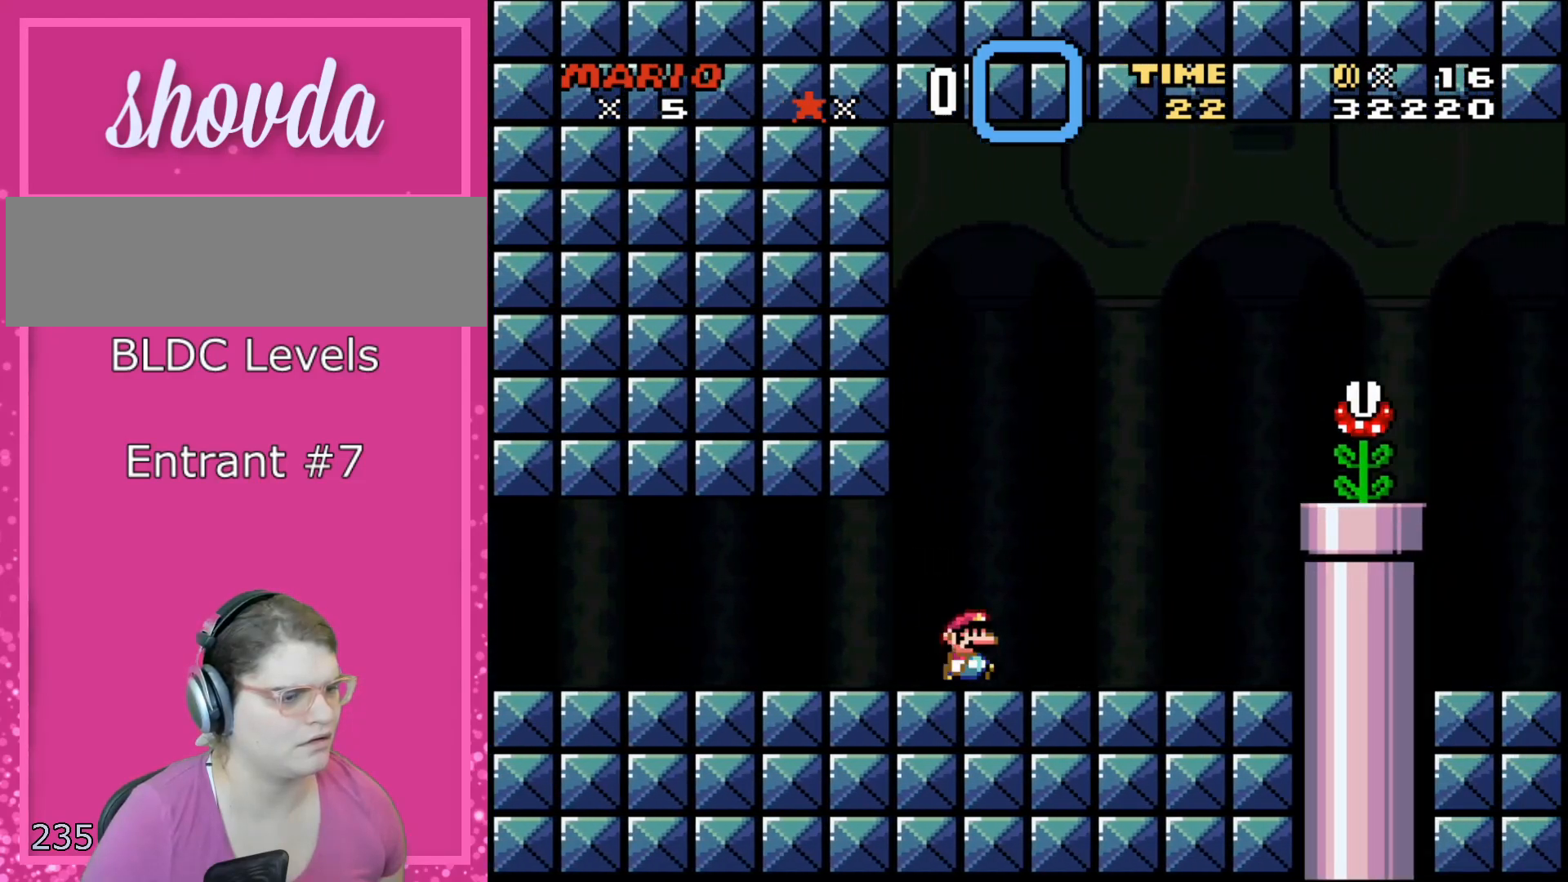
{"buttons": ["Y", "DPAD_RIGHT"], "events": [[67, "DPAD_DOWN", "up"]]}